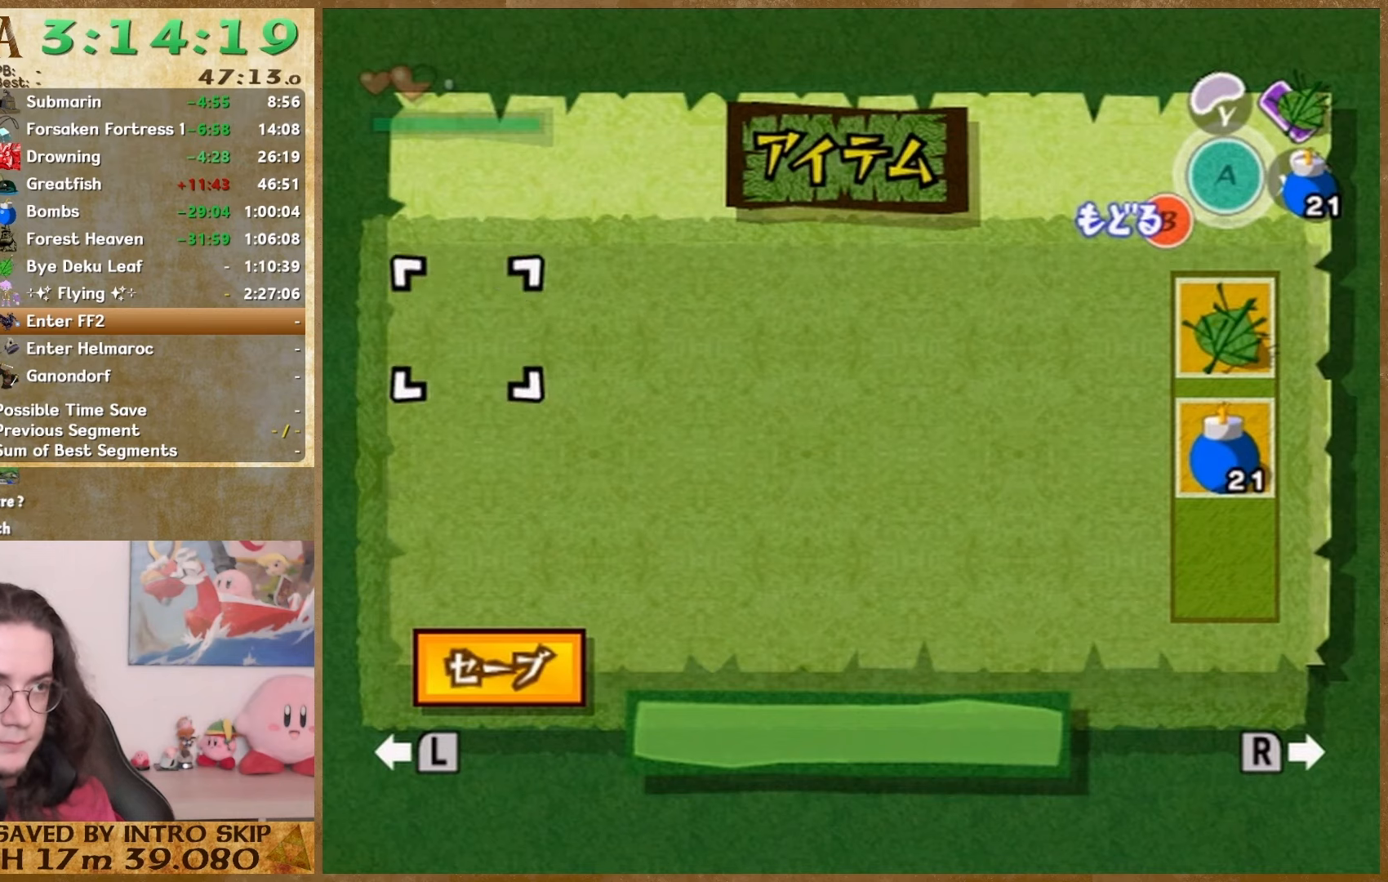
Gameplay with a controller (Nintendo layout); each line is a JSON object with the inputs held at the frame after it (dt_ms = milliseconds from this image to that frame). "events" lists button and stick changes between this image and that frame as [ms after this image, input, new state], when the widget could be followed in between. Not read: L1 L3 R3.
{"dt_ms": 500, "buttons": [], "left_stick": "up-right", "right_stick": "right", "events": []}
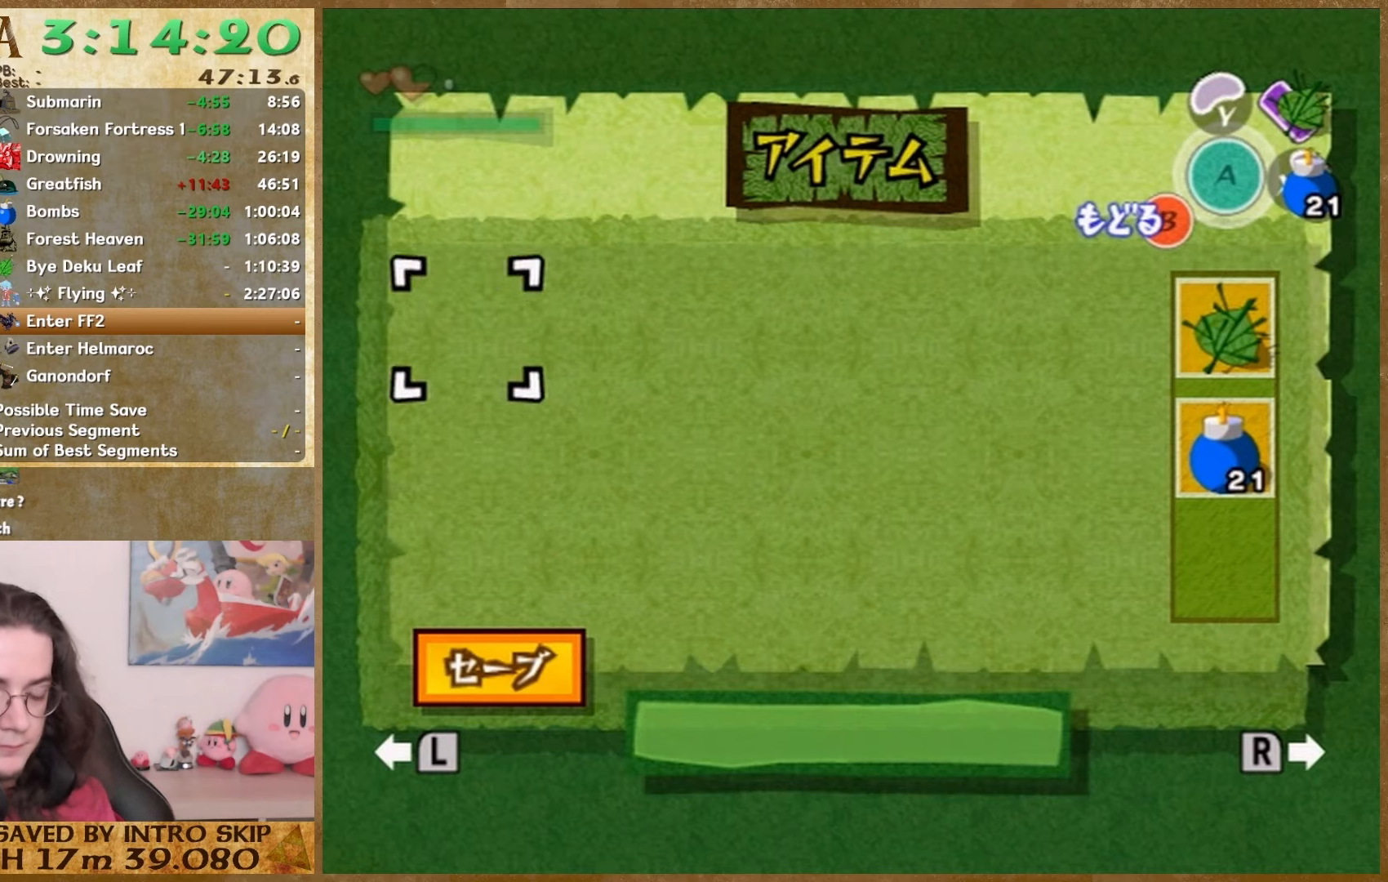
{"dt_ms": 500, "buttons": [], "left_stick": "center", "right_stick": "center", "events": [[100, "left_stick", "center"], [167, "right_stick", "center"]]}
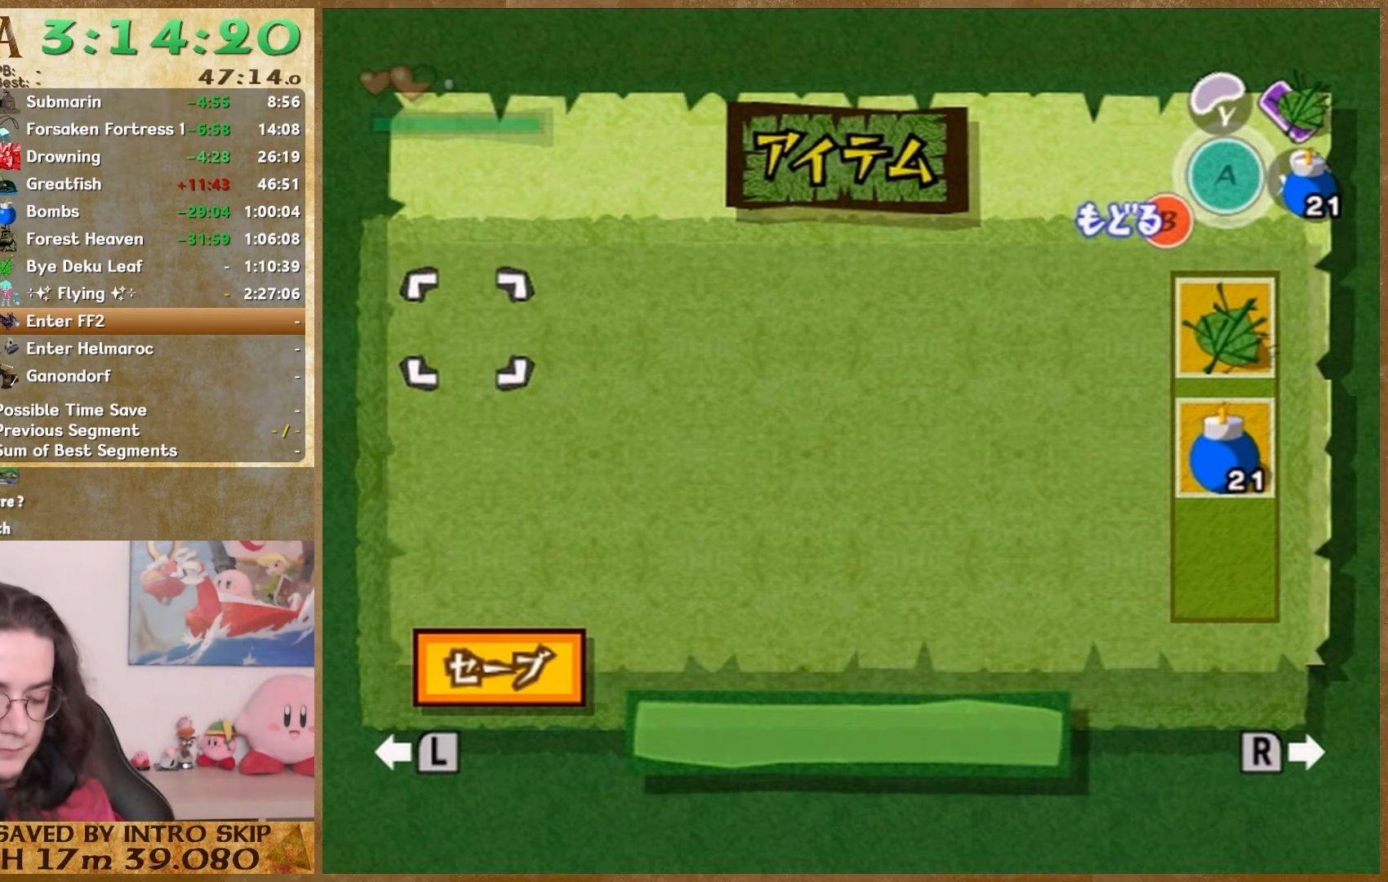
{"dt_ms": 500, "buttons": [], "left_stick": "center", "right_stick": "down-left", "events": [[267, "right_stick", "down"], [433, "right_stick", "down-left"]]}
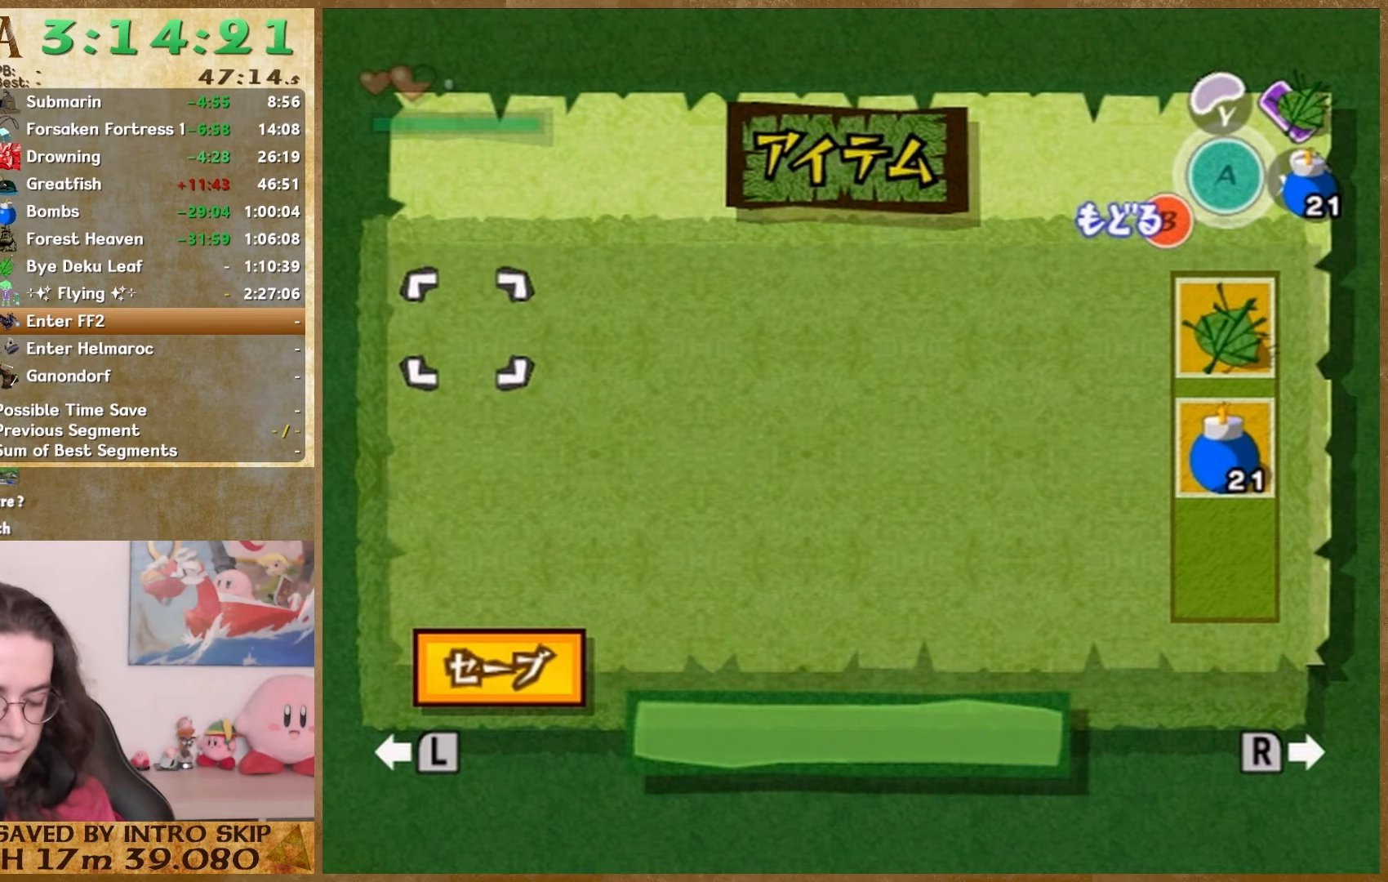
{"dt_ms": 500, "buttons": [], "left_stick": "center", "right_stick": "down-left", "events": []}
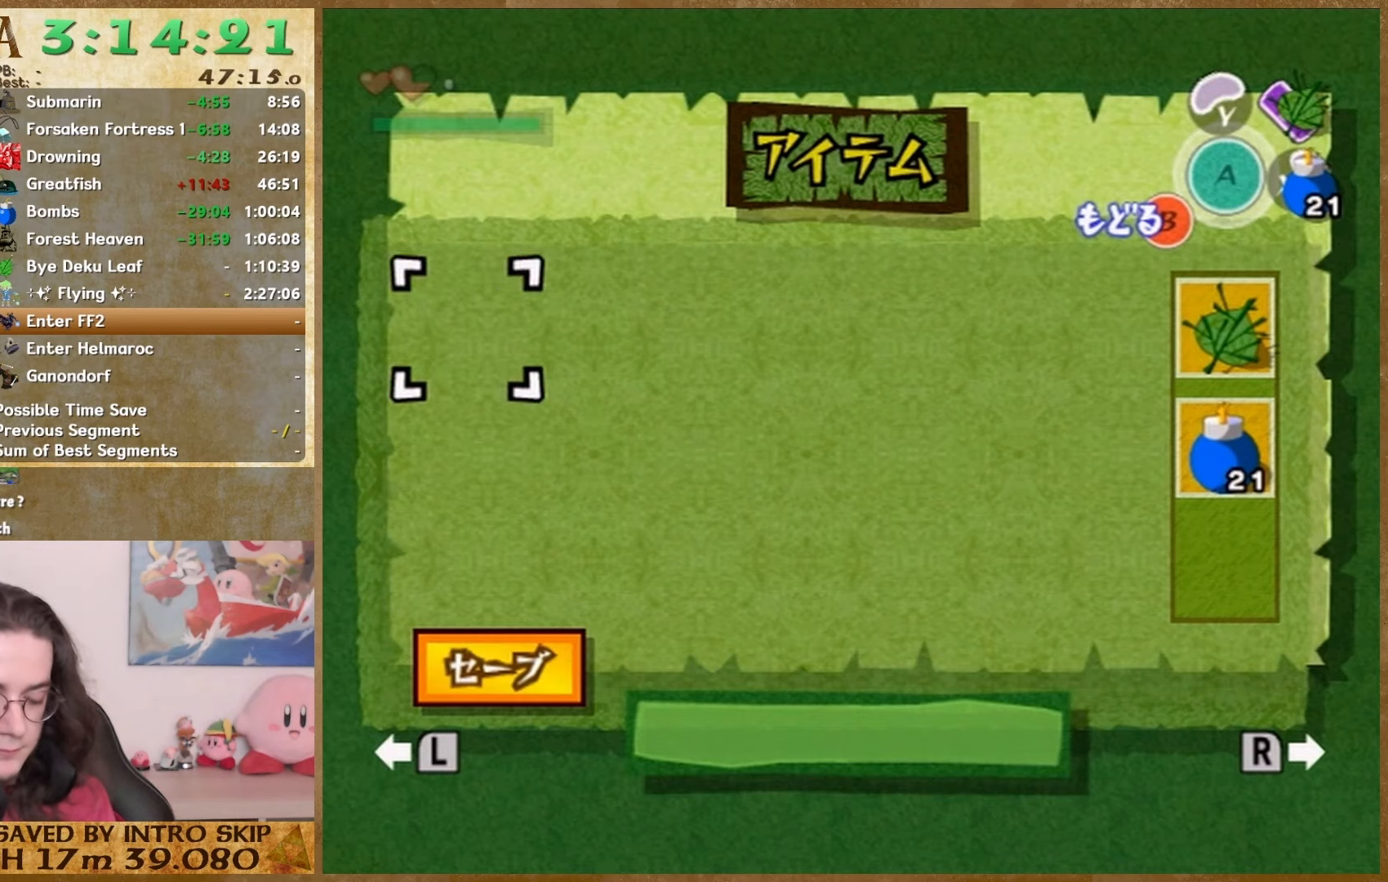
{"dt_ms": 500, "buttons": [], "left_stick": "center", "right_stick": "down-left", "events": []}
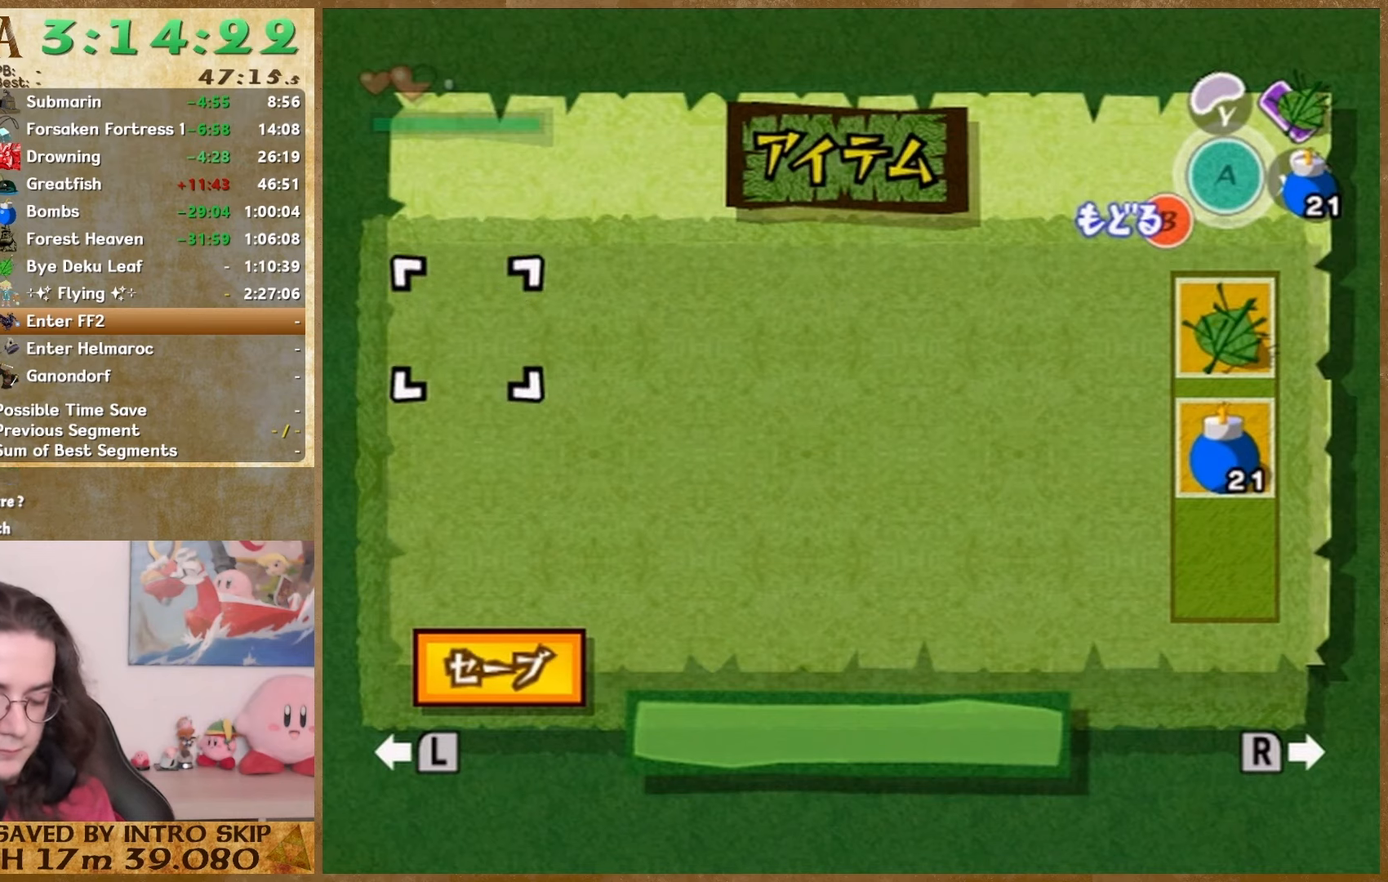
{"dt_ms": 500, "buttons": [], "left_stick": "up-right", "right_stick": "down-left", "events": [[400, "left_stick", "up-right"]]}
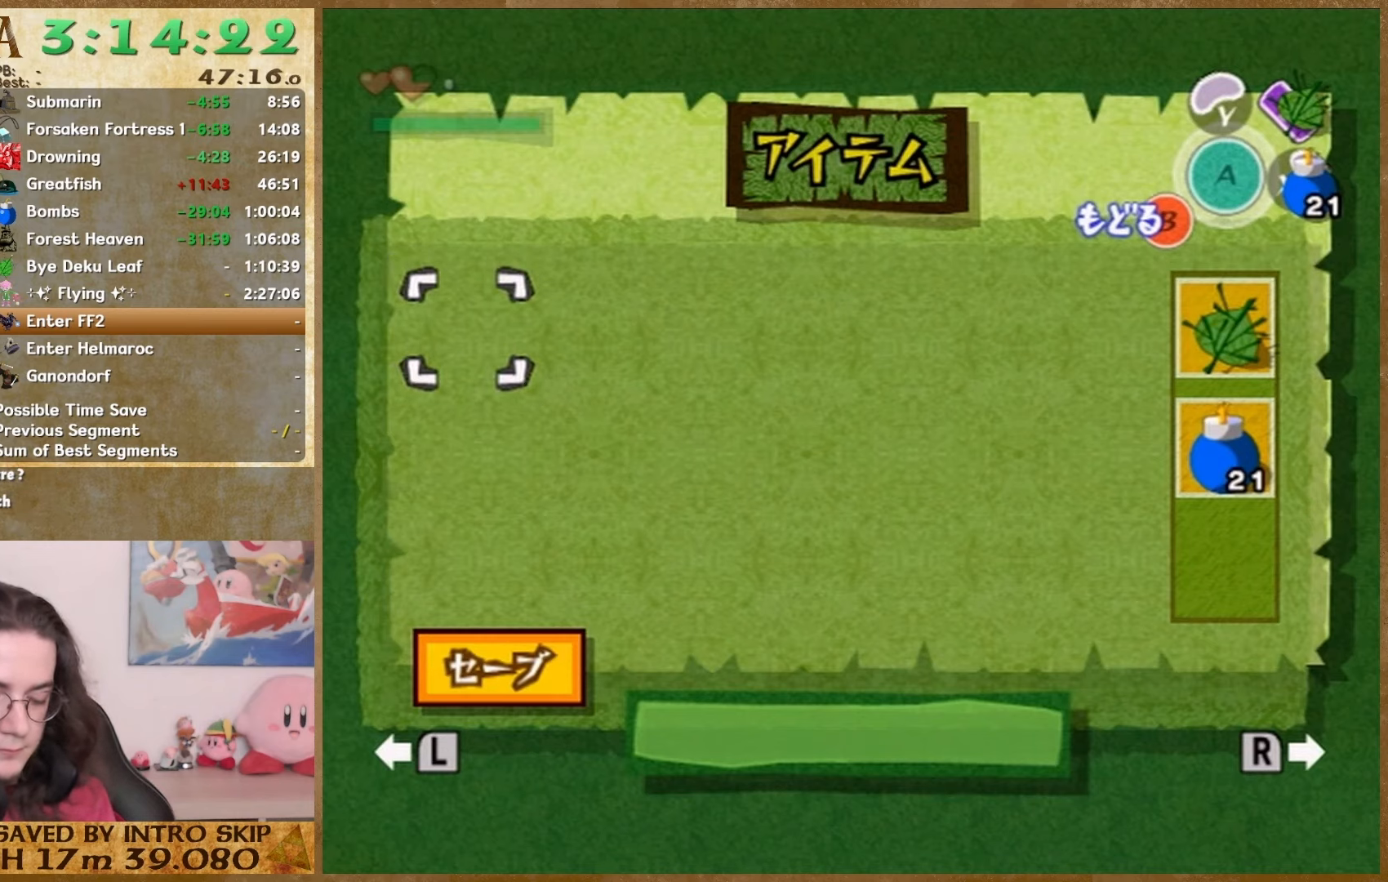
{"dt_ms": 500, "buttons": [], "left_stick": "up-right", "right_stick": "down-left", "events": []}
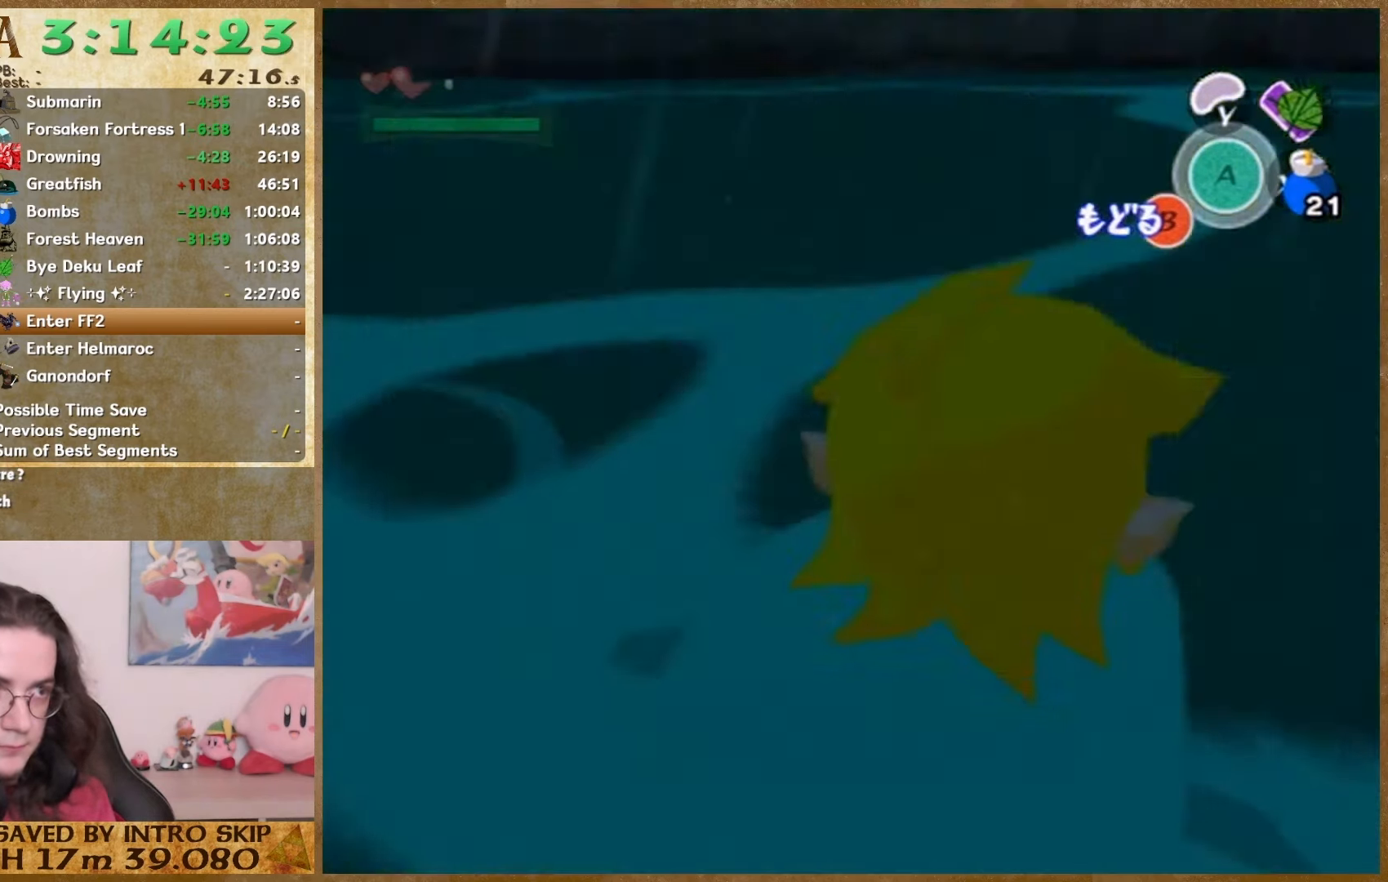
{"dt_ms": 500, "buttons": [], "left_stick": "up-right", "right_stick": "down-left", "events": []}
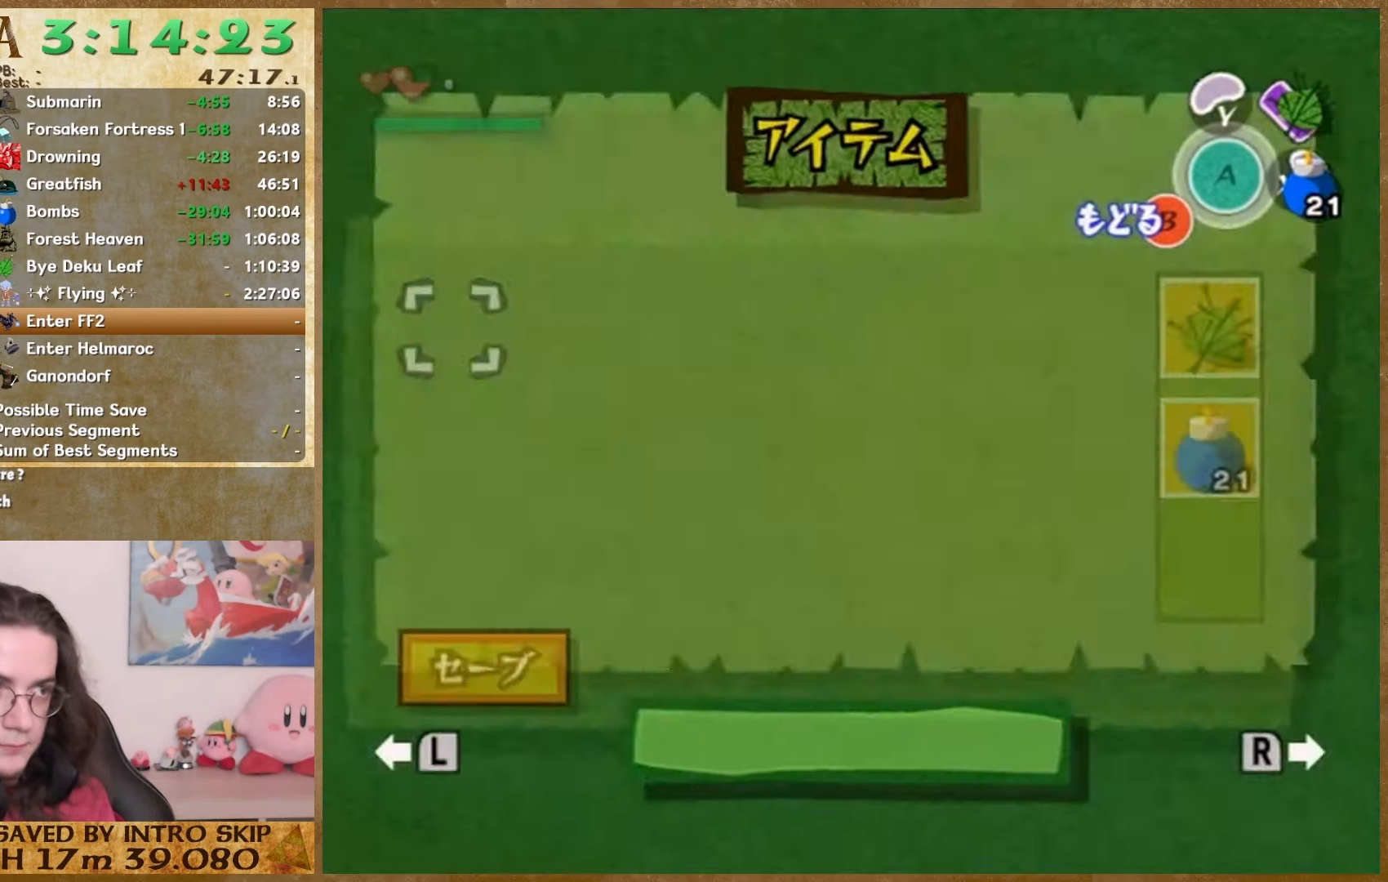
{"dt_ms": 500, "buttons": [], "left_stick": "up-right", "right_stick": "down-left", "events": []}
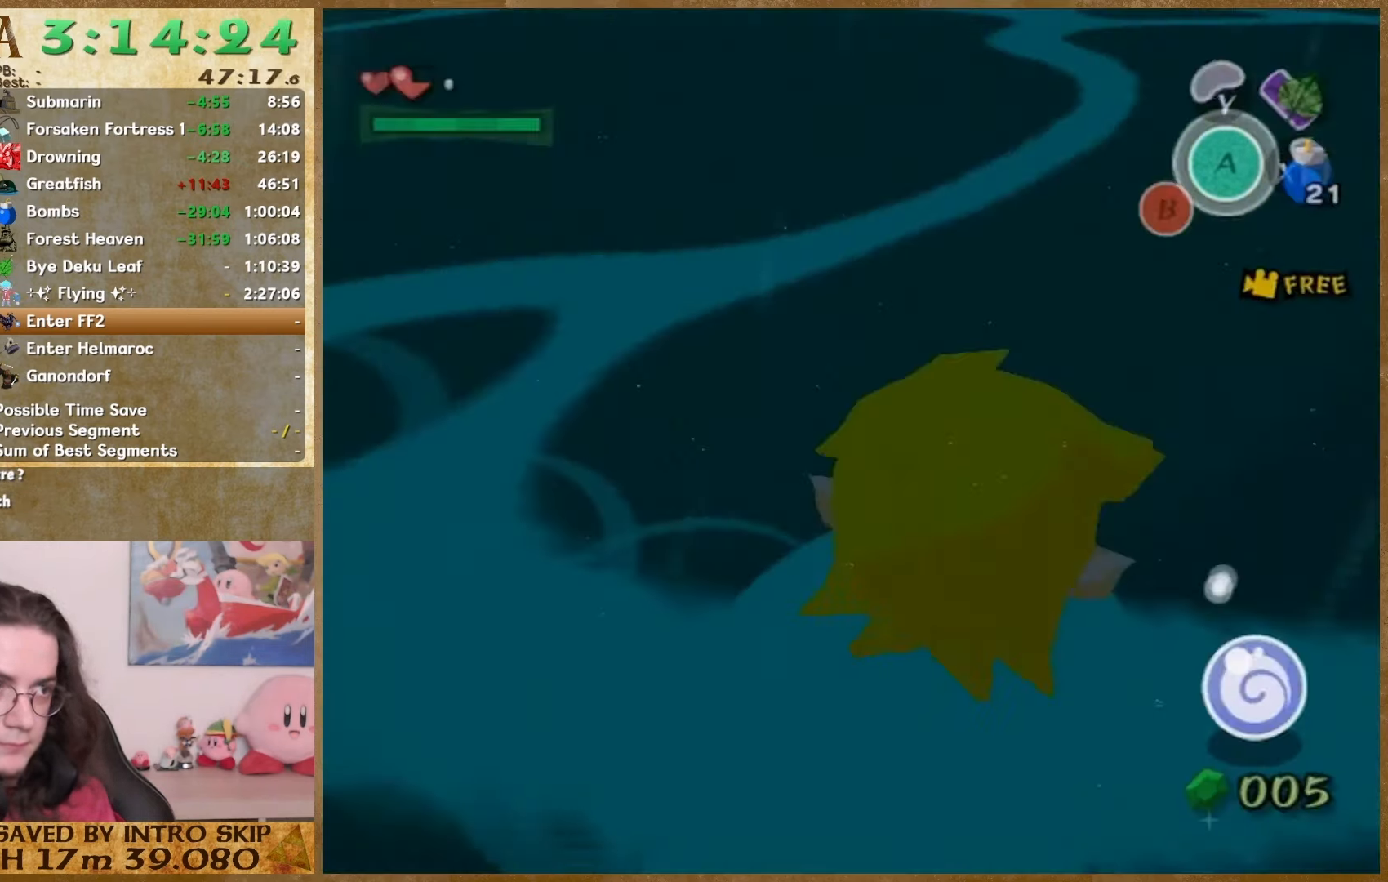
{"dt_ms": 500, "buttons": [], "left_stick": "up-right", "right_stick": "down-left", "events": []}
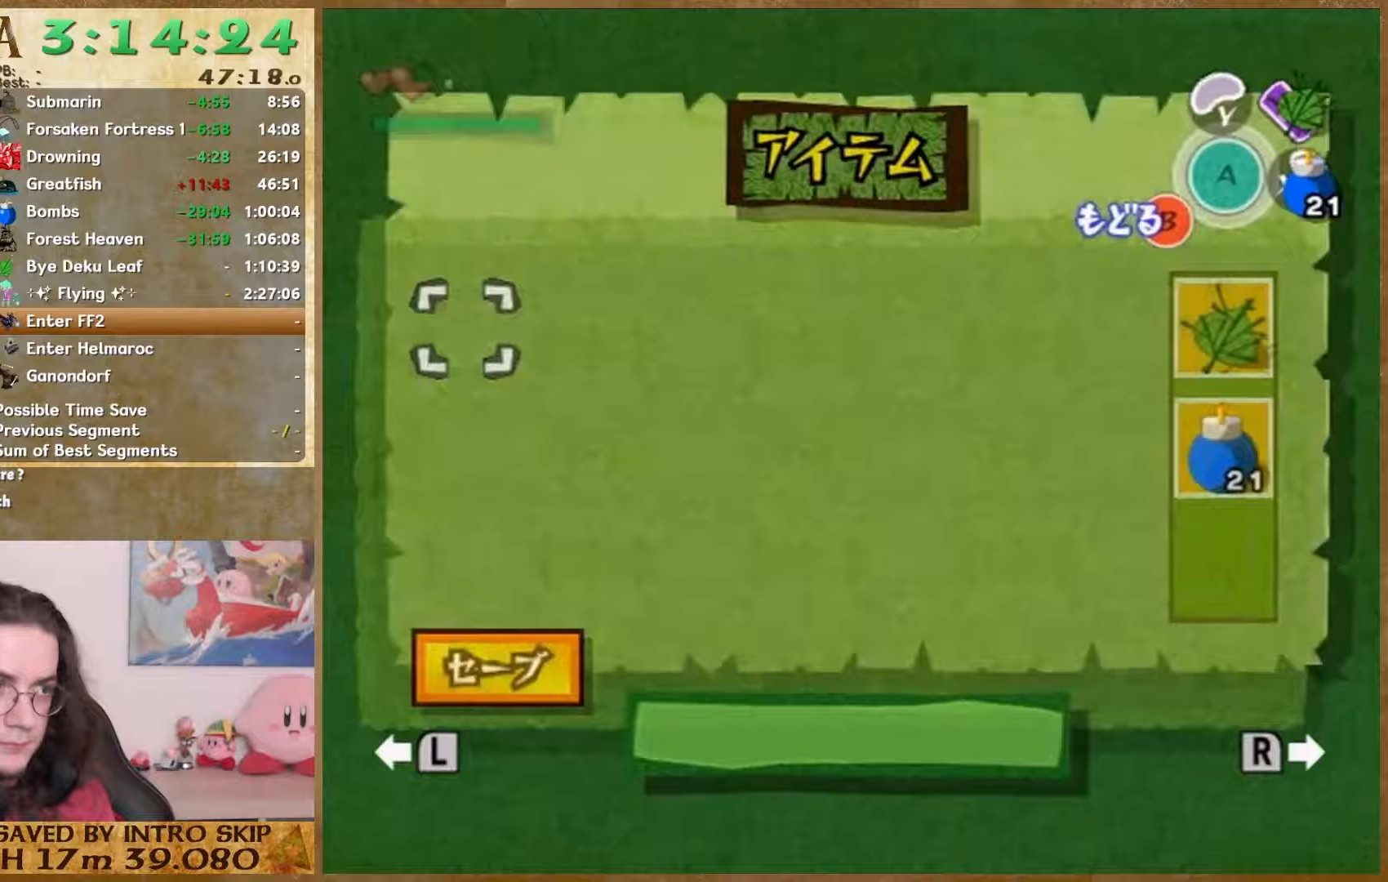
{"dt_ms": 500, "buttons": [], "left_stick": "up-right", "right_stick": "down-left", "events": []}
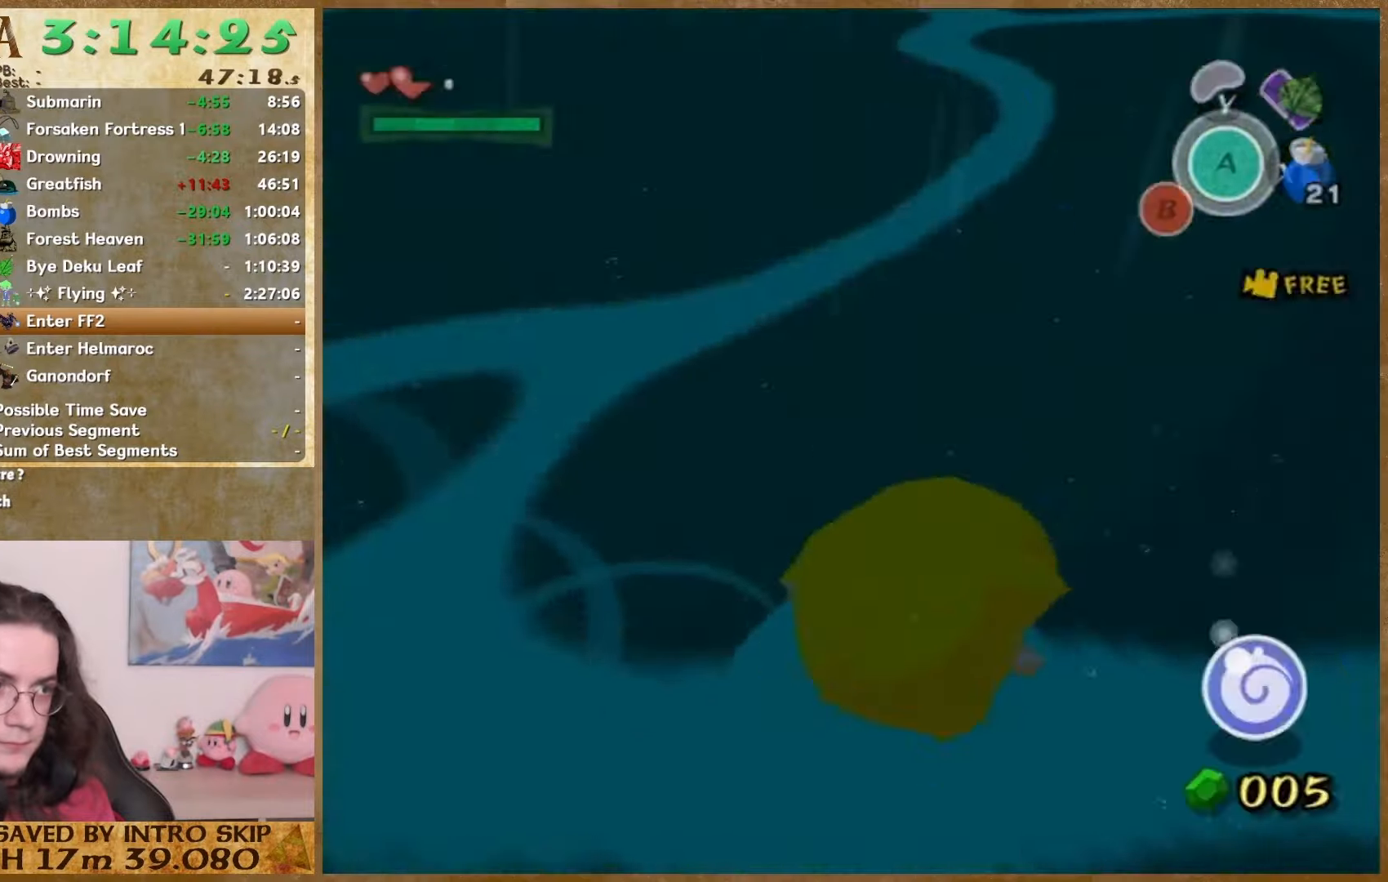
{"dt_ms": 500, "buttons": [], "left_stick": "up-right", "right_stick": "down-left", "events": []}
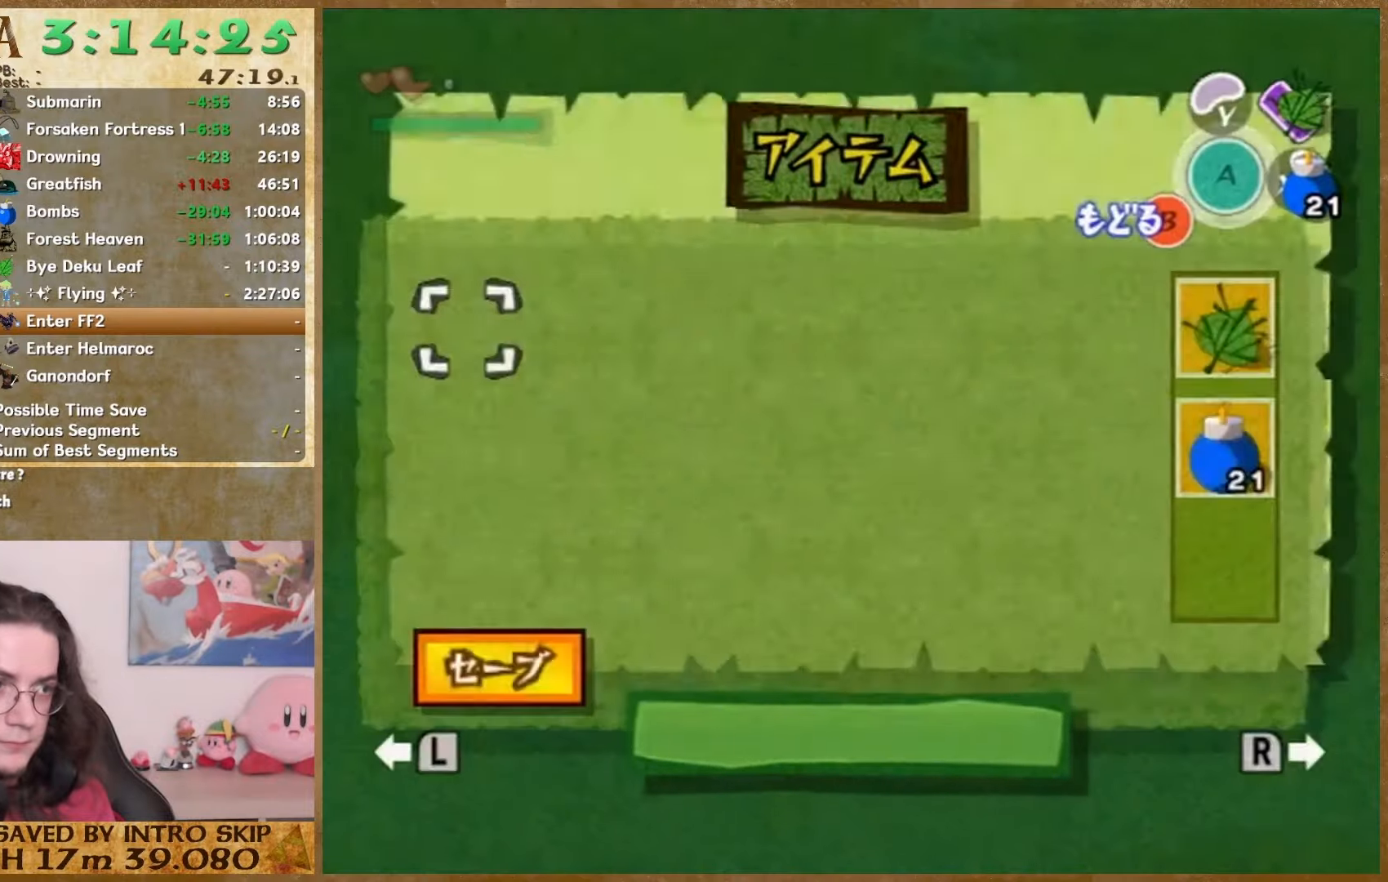
{"dt_ms": 500, "buttons": [], "left_stick": "up-right", "right_stick": "down-left", "events": []}
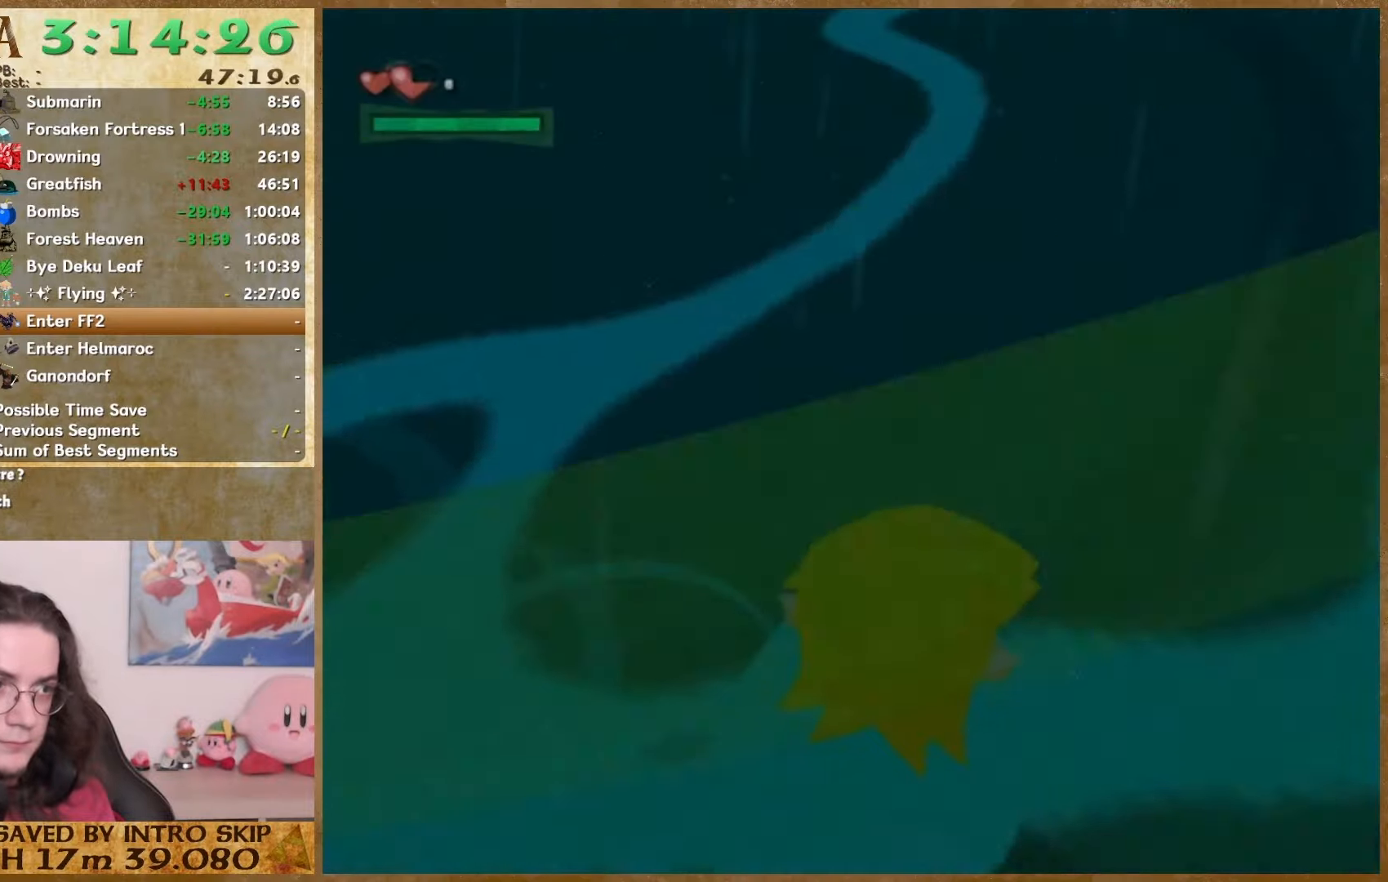
{"dt_ms": 500, "buttons": [], "left_stick": "up-right", "right_stick": "down-left", "events": []}
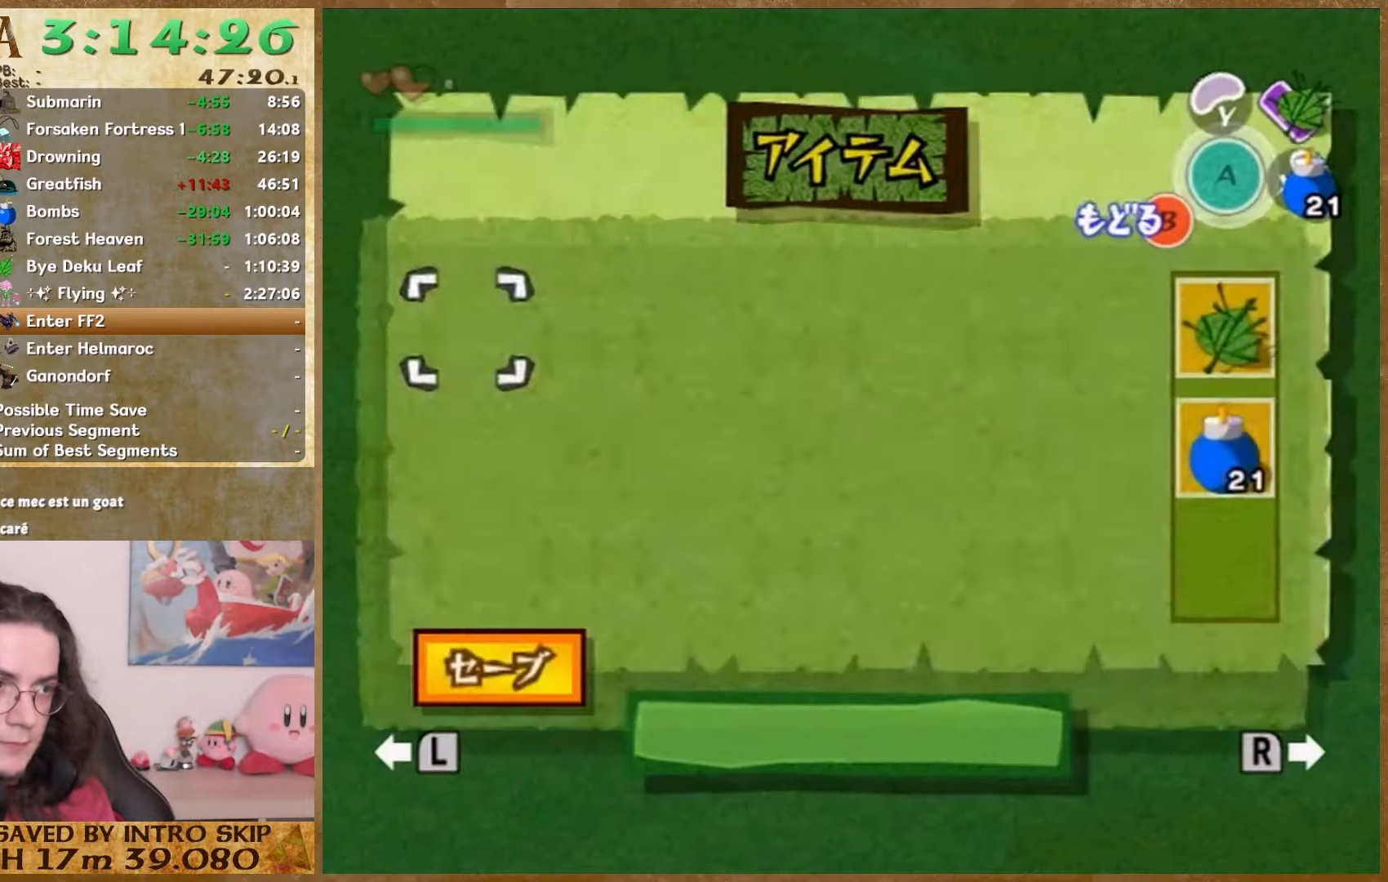
{"dt_ms": 500, "buttons": [], "left_stick": "up-right", "right_stick": "down-left", "events": []}
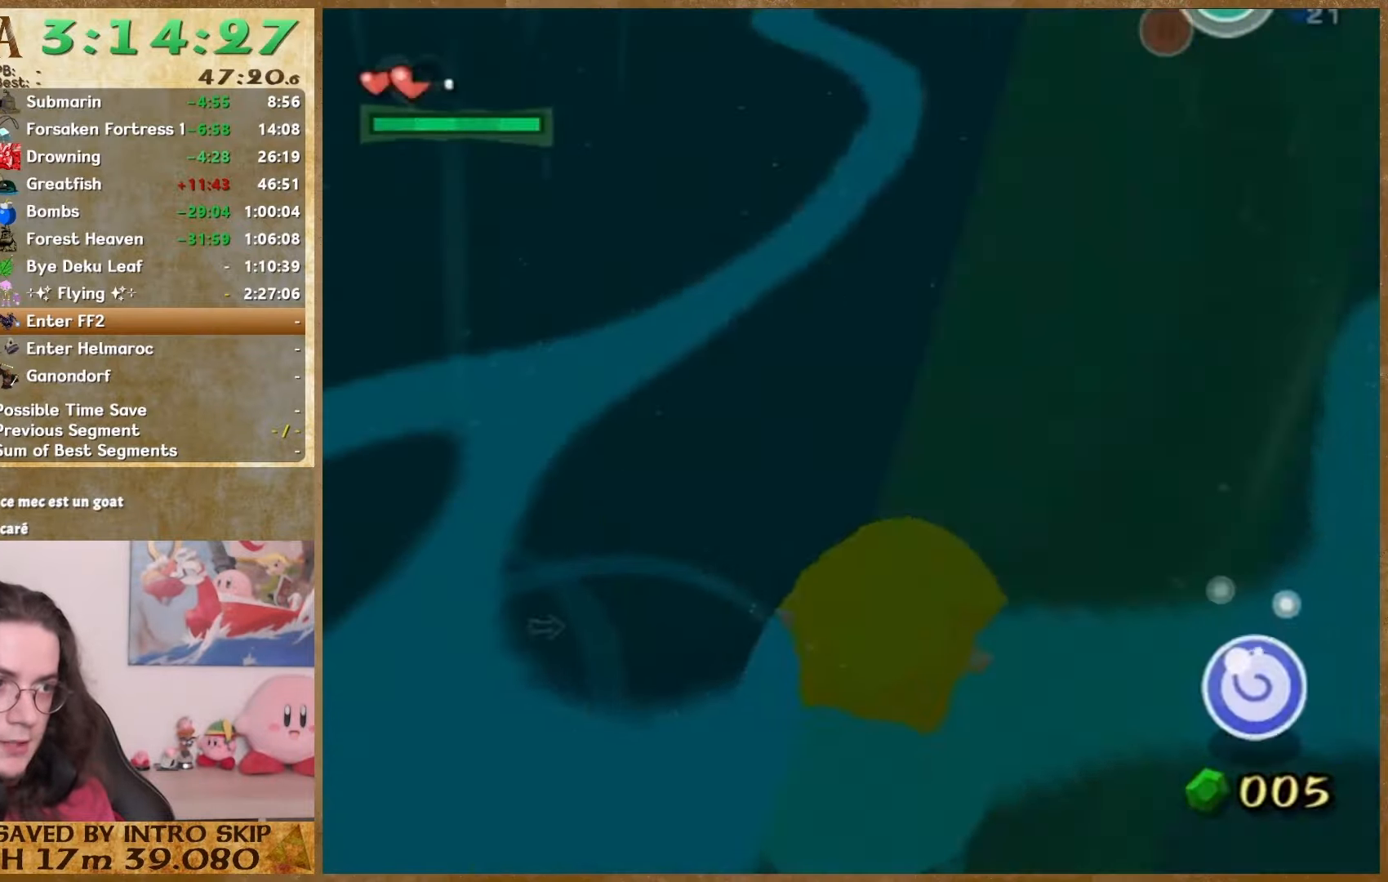
{"dt_ms": 500, "buttons": [], "left_stick": "up-right", "right_stick": "down-left", "events": []}
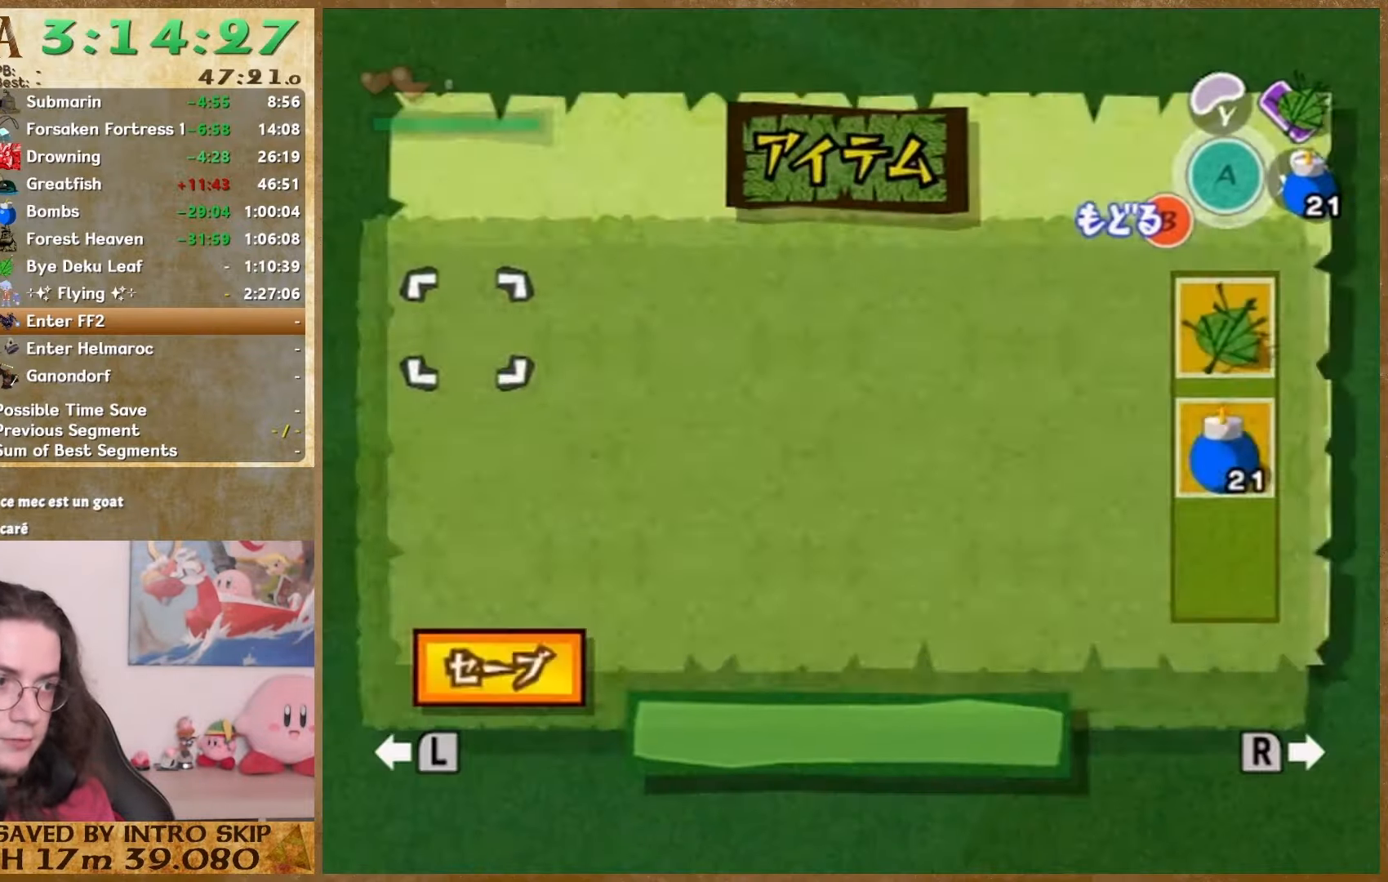
{"dt_ms": 500, "buttons": [], "left_stick": "up-right", "right_stick": "down-left", "events": []}
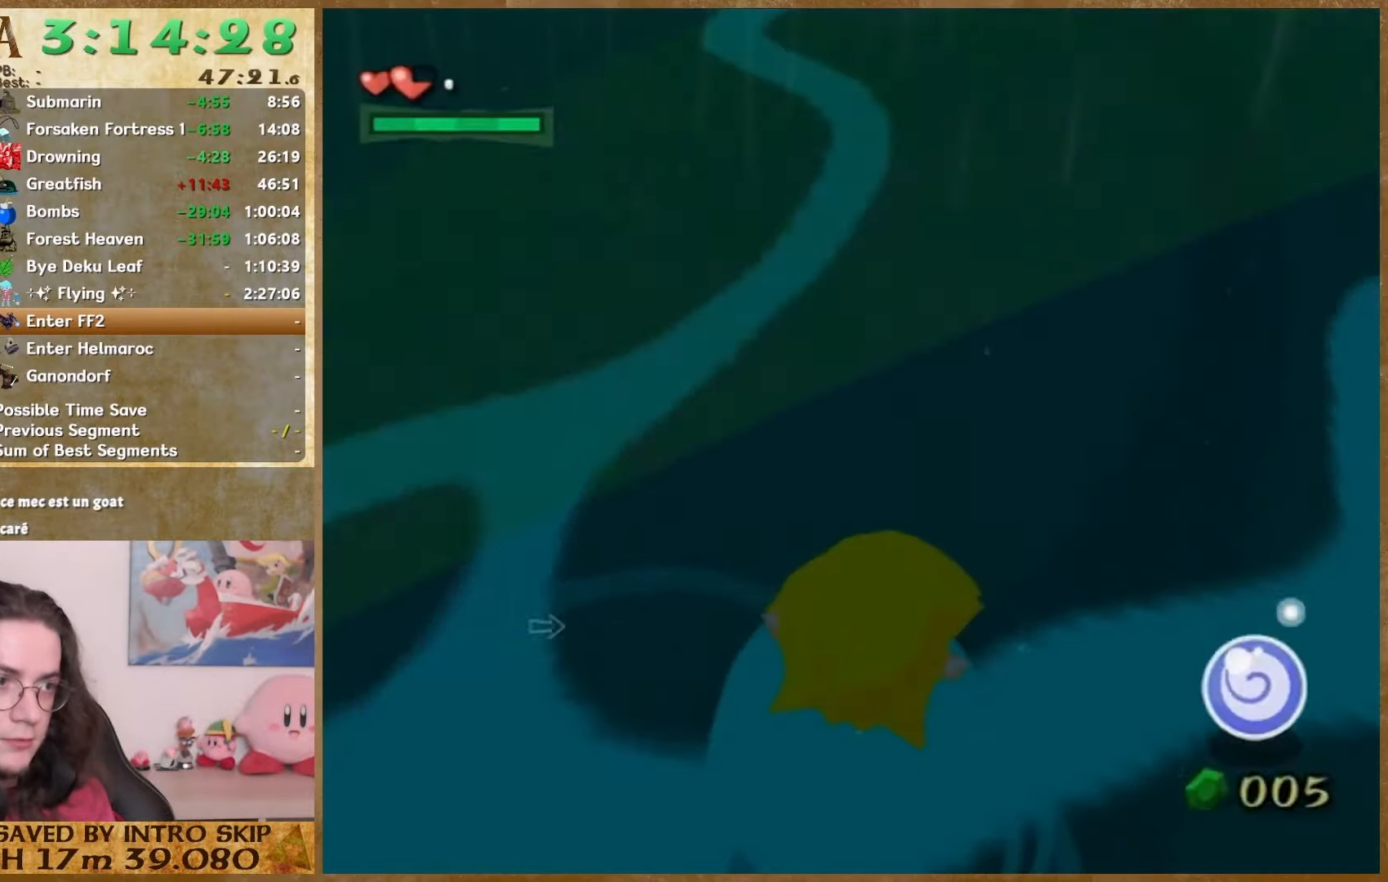
{"dt_ms": 500, "buttons": [], "left_stick": "up-right", "right_stick": "down-left", "events": []}
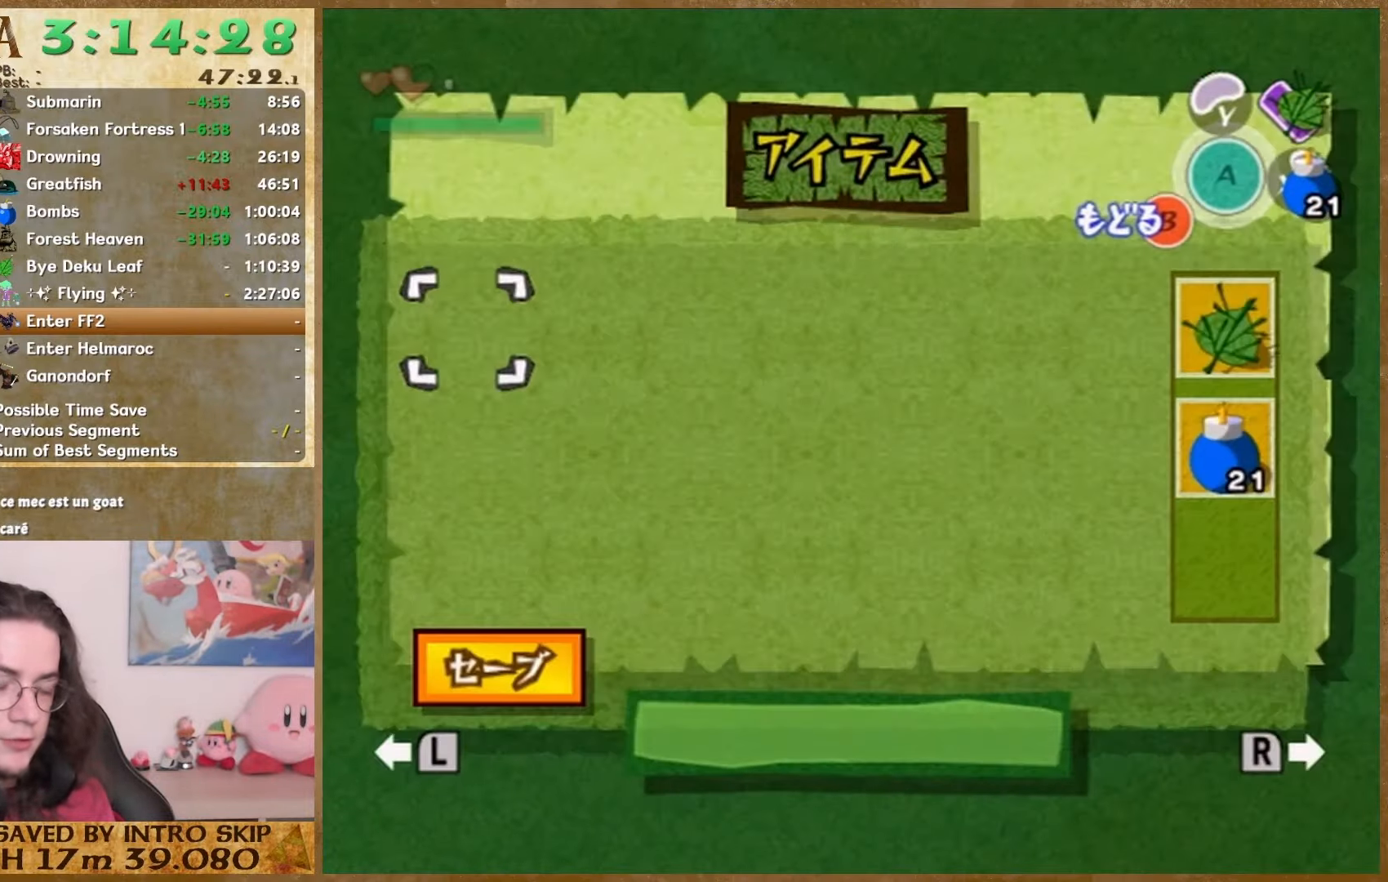
{"dt_ms": 500, "buttons": [], "left_stick": "up-right", "right_stick": "center", "events": [[167, "right_stick", "center"]]}
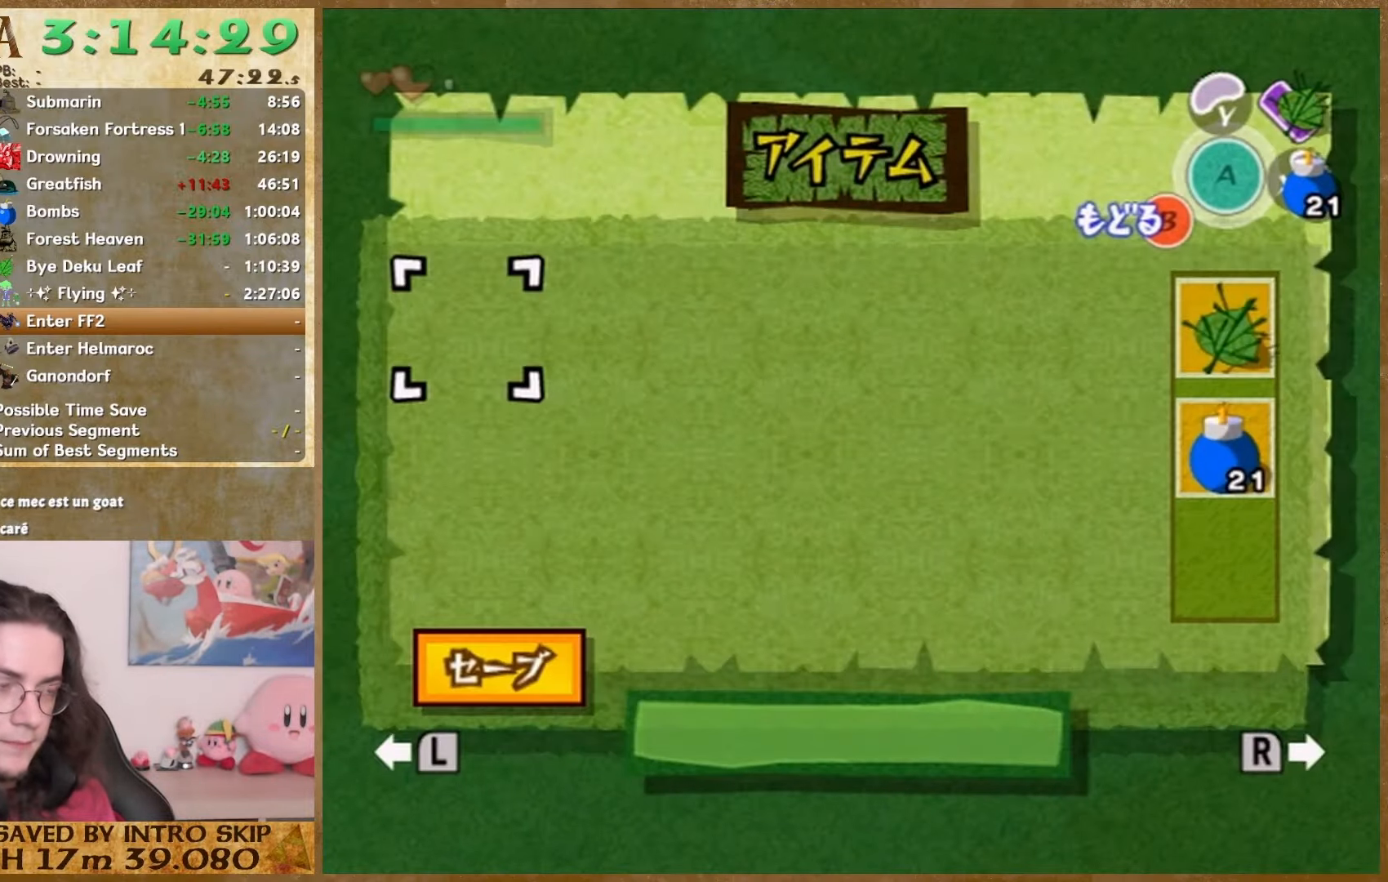
{"dt_ms": 500, "buttons": [], "left_stick": "up-right", "right_stick": "center", "events": [[167, "START", "down"], [333, "START", "up"]]}
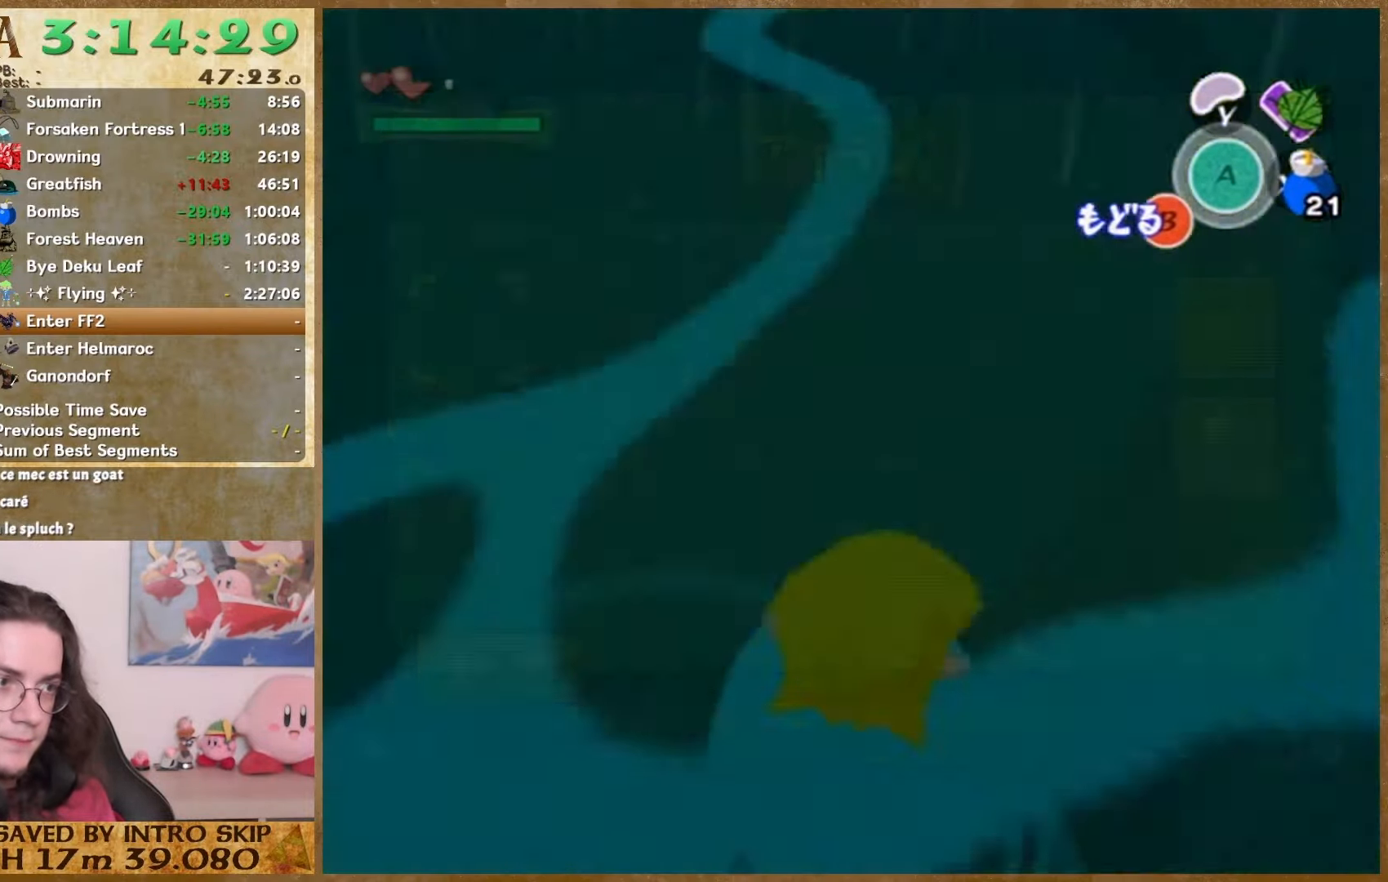
{"dt_ms": 500, "buttons": [], "left_stick": "up-right", "right_stick": "center"}
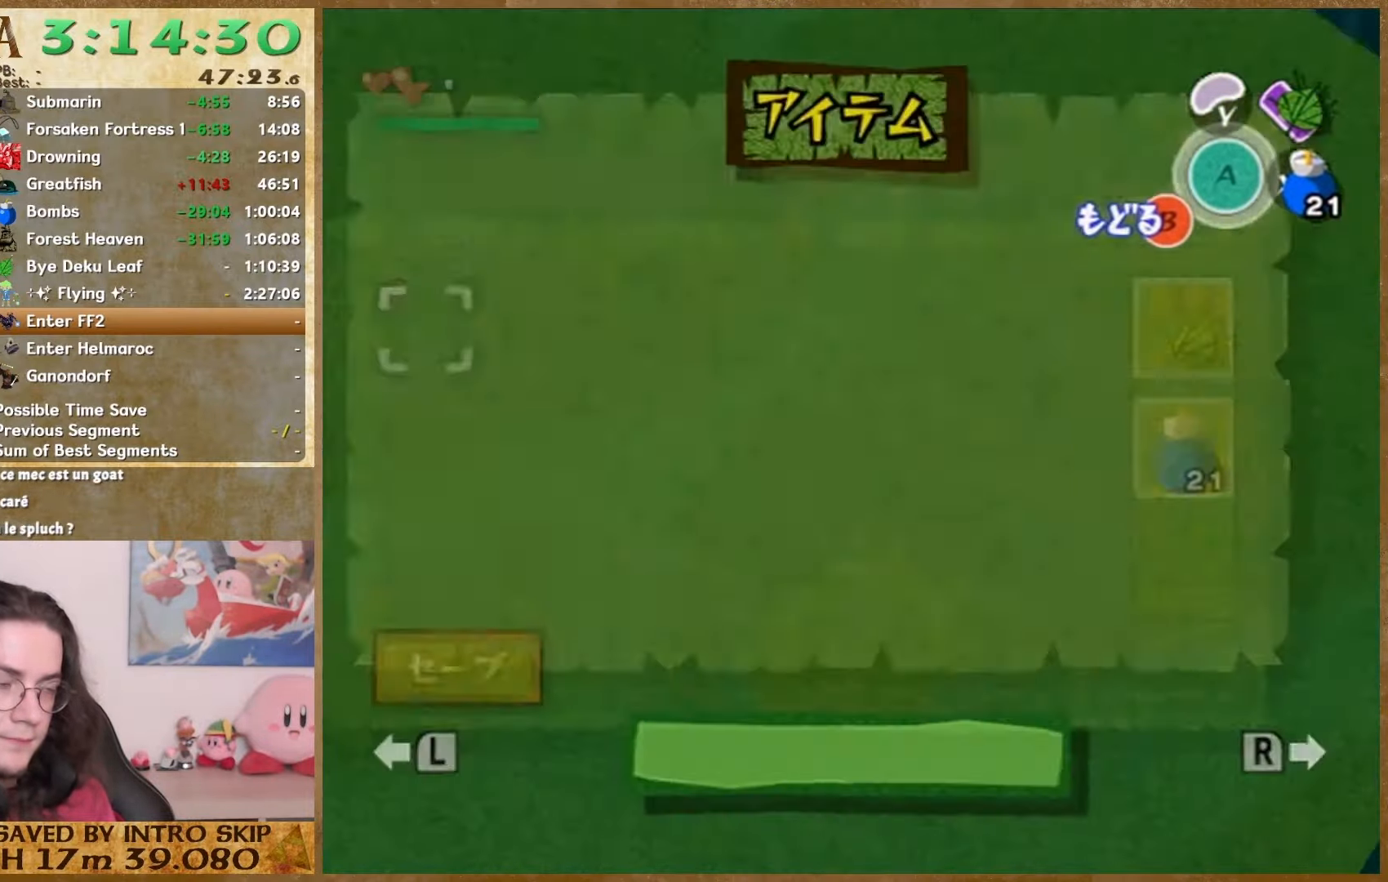
{"dt_ms": 500, "buttons": [], "left_stick": "up-right", "right_stick": "center"}
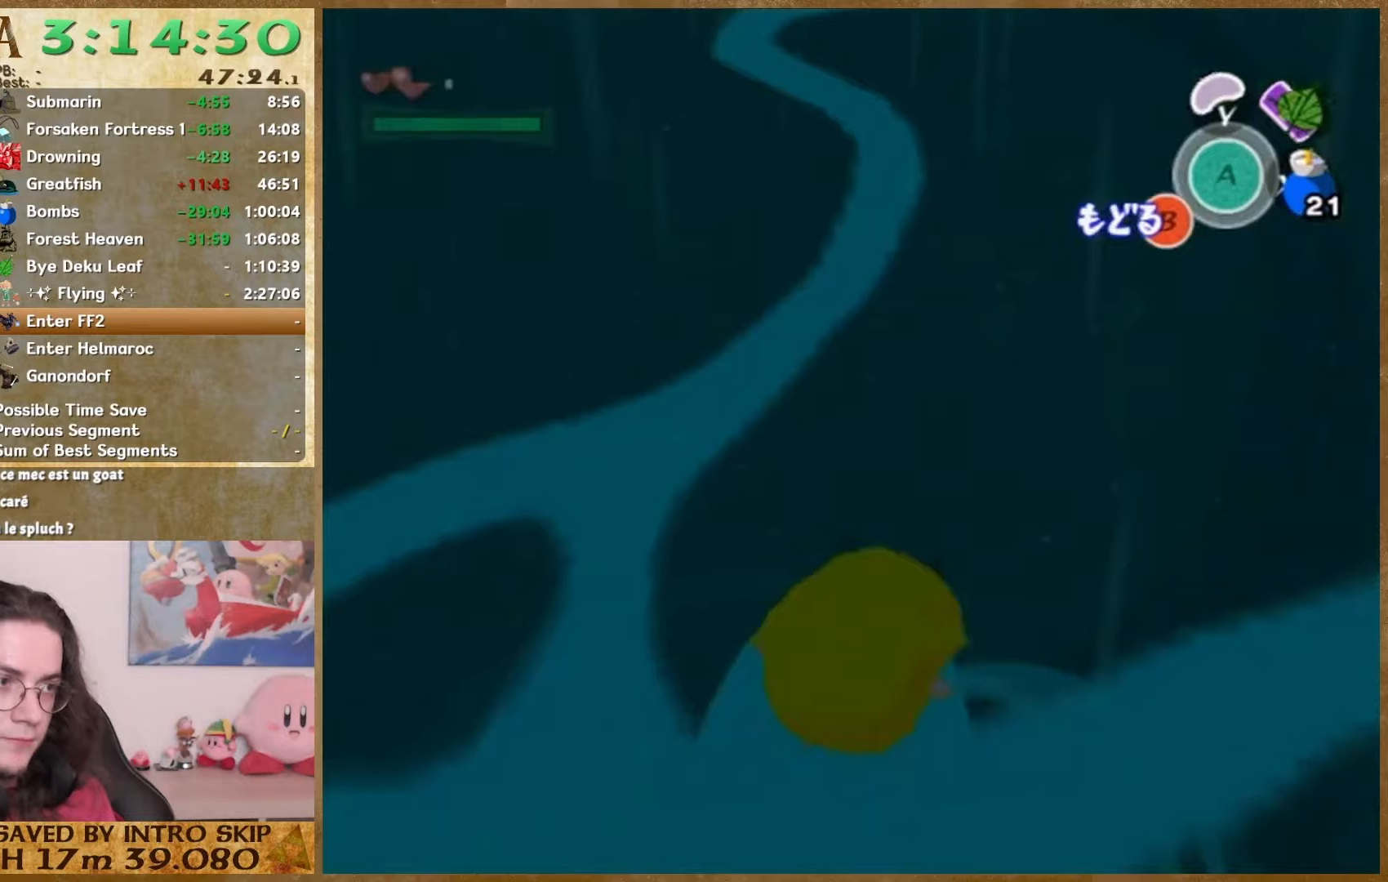
{"dt_ms": 500, "buttons": [], "left_stick": "up-right", "right_stick": "center", "events": []}
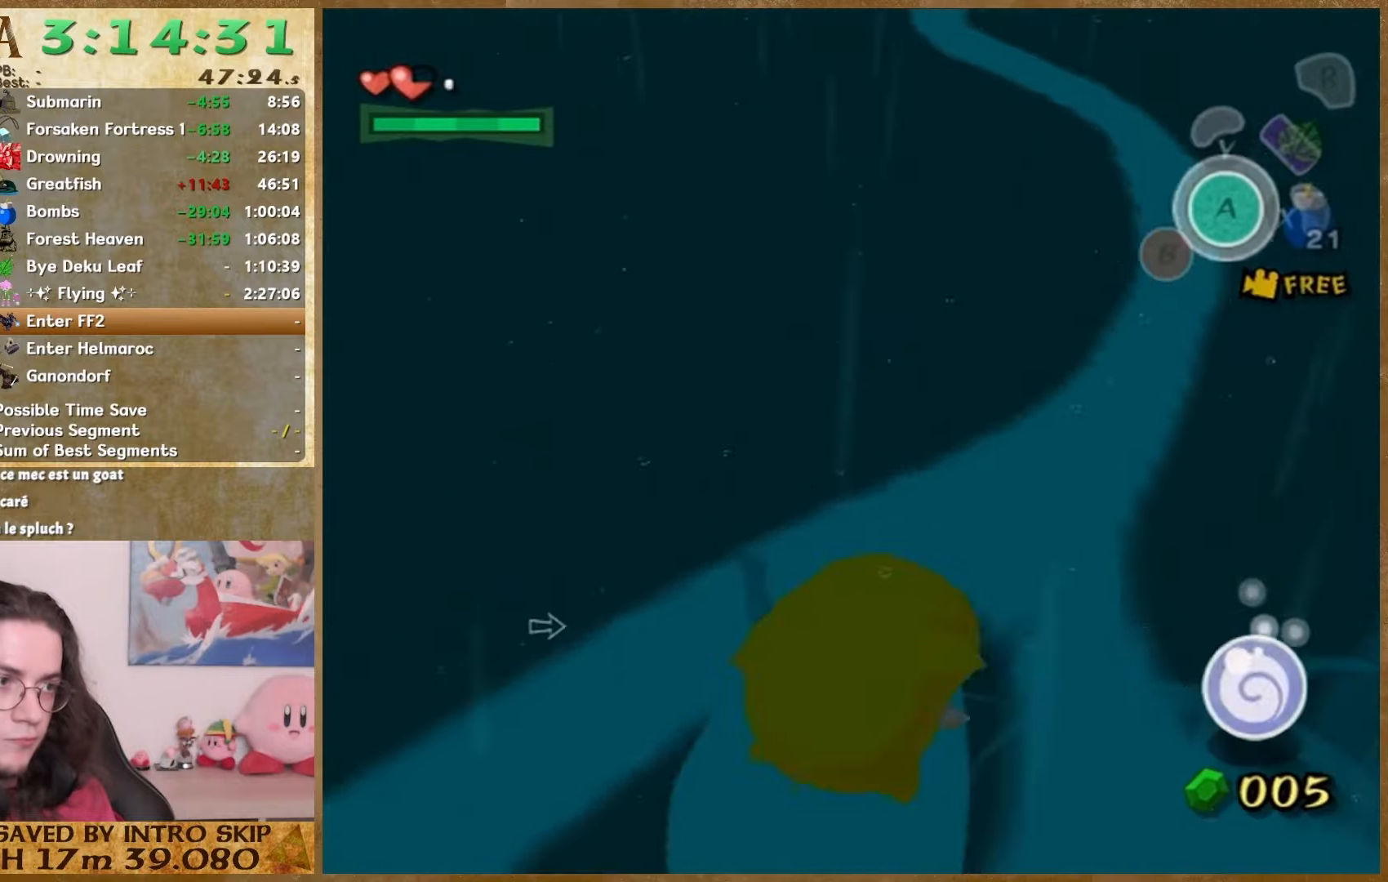
{"dt_ms": 500, "buttons": [], "left_stick": "up-right", "right_stick": "center", "events": []}
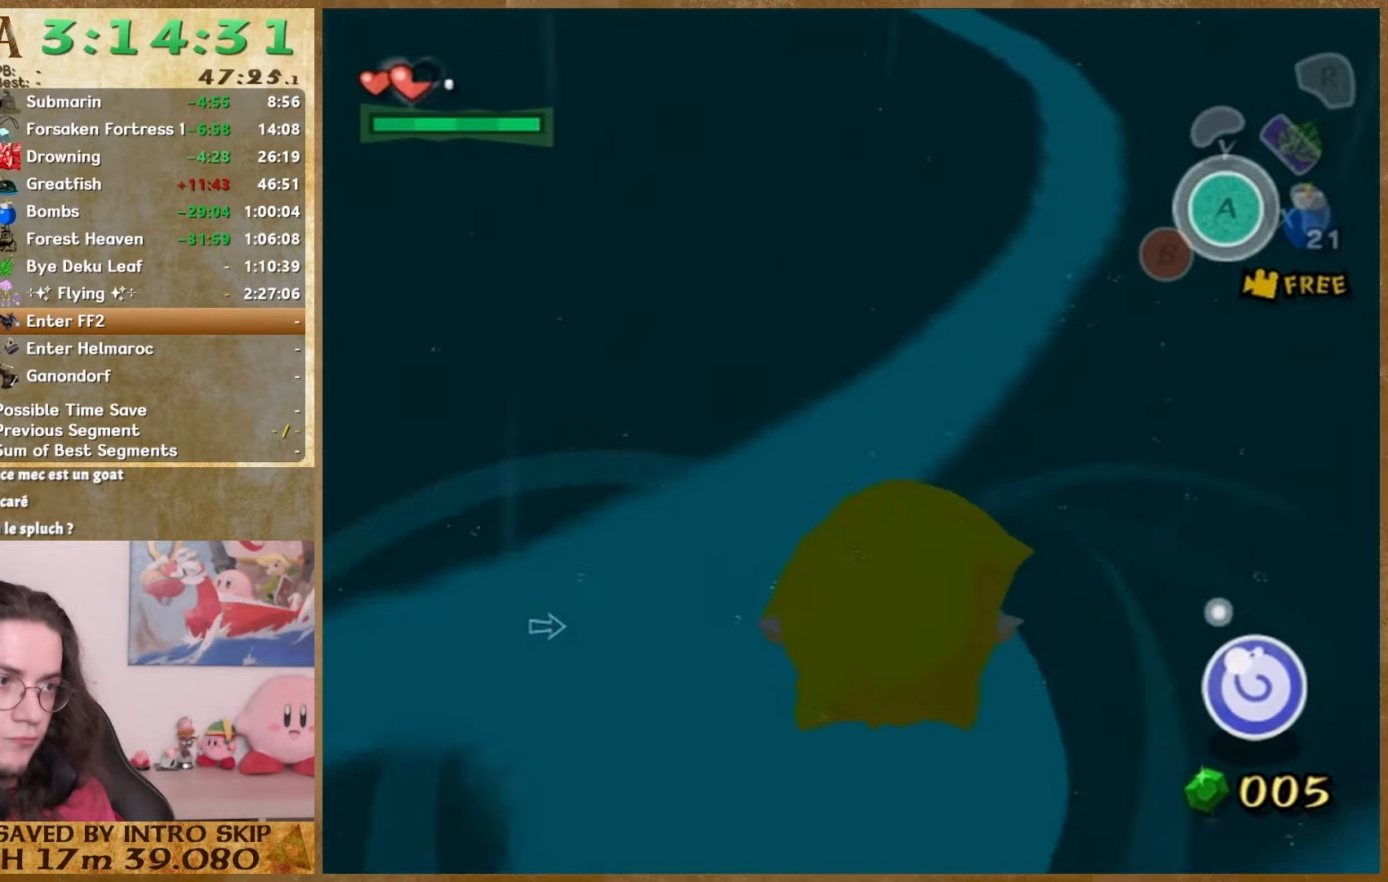
{"dt_ms": 500, "buttons": [], "left_stick": "up-right", "right_stick": "center", "events": []}
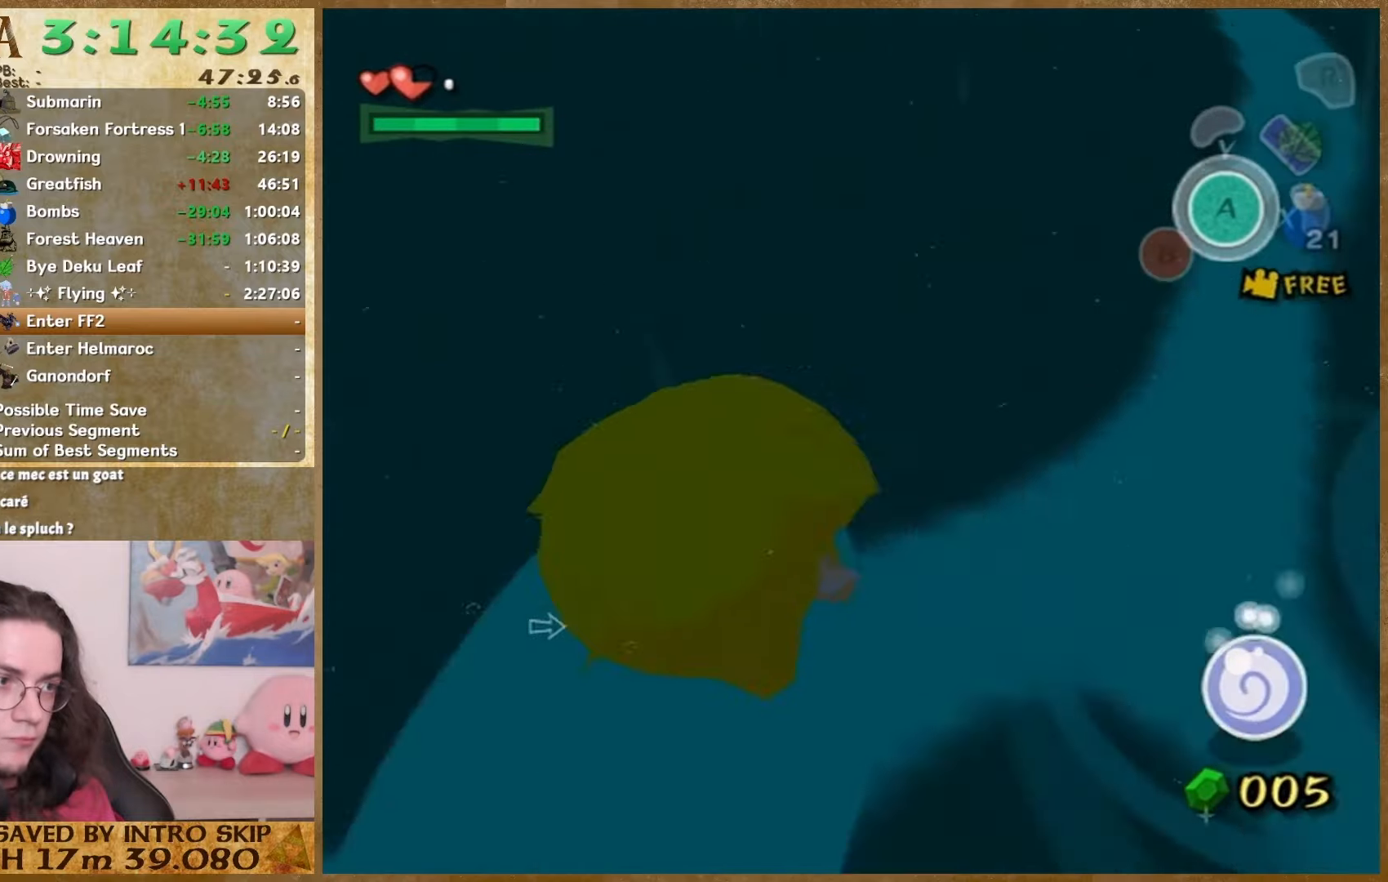
{"dt_ms": 500, "buttons": [], "left_stick": "up-right", "right_stick": "center", "events": [[267, "START", "down"], [400, "START", "up"]]}
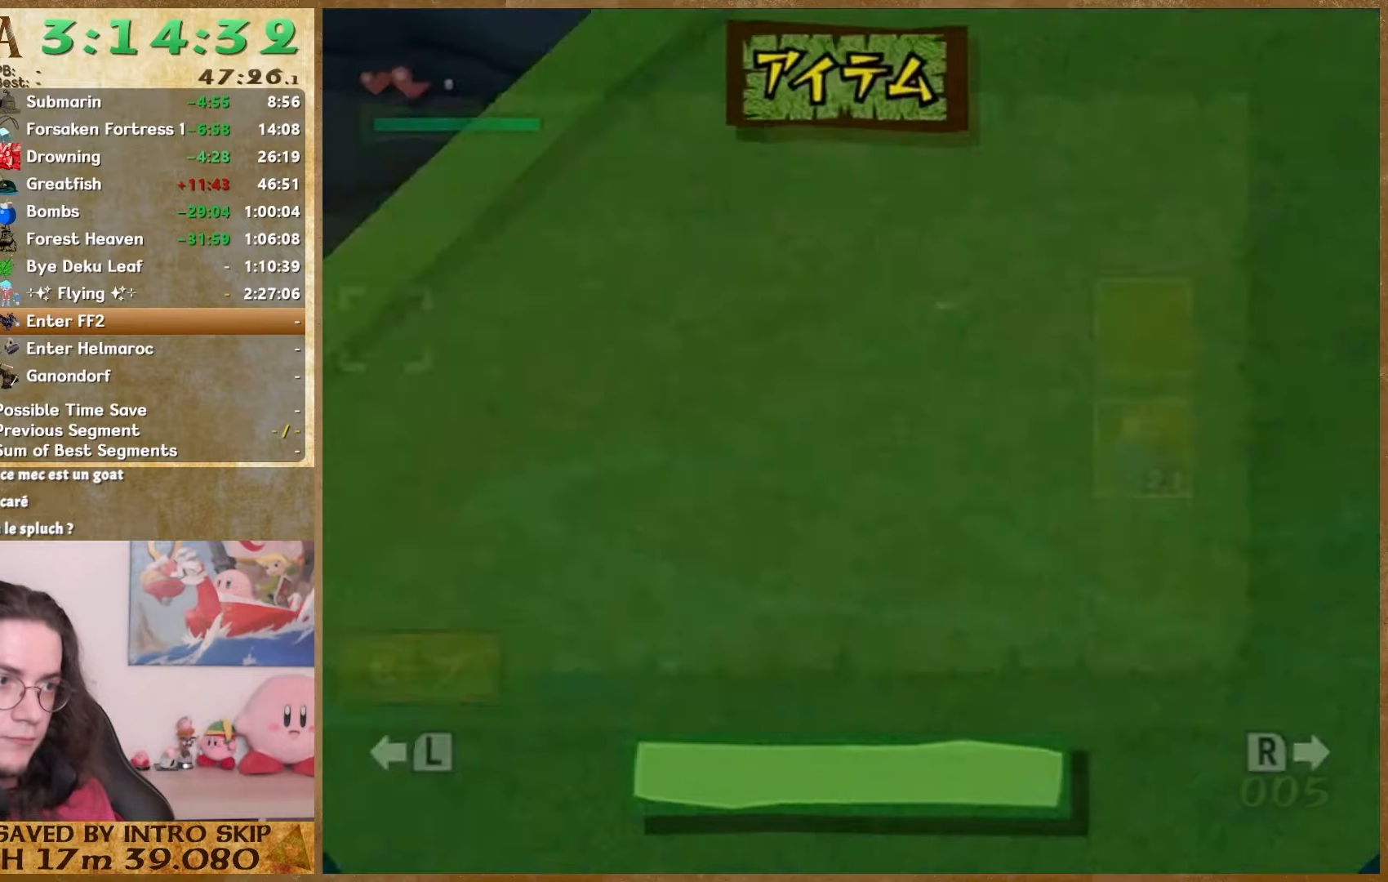
{"dt_ms": 1000, "buttons": [], "left_stick": "up-right", "right_stick": "center"}
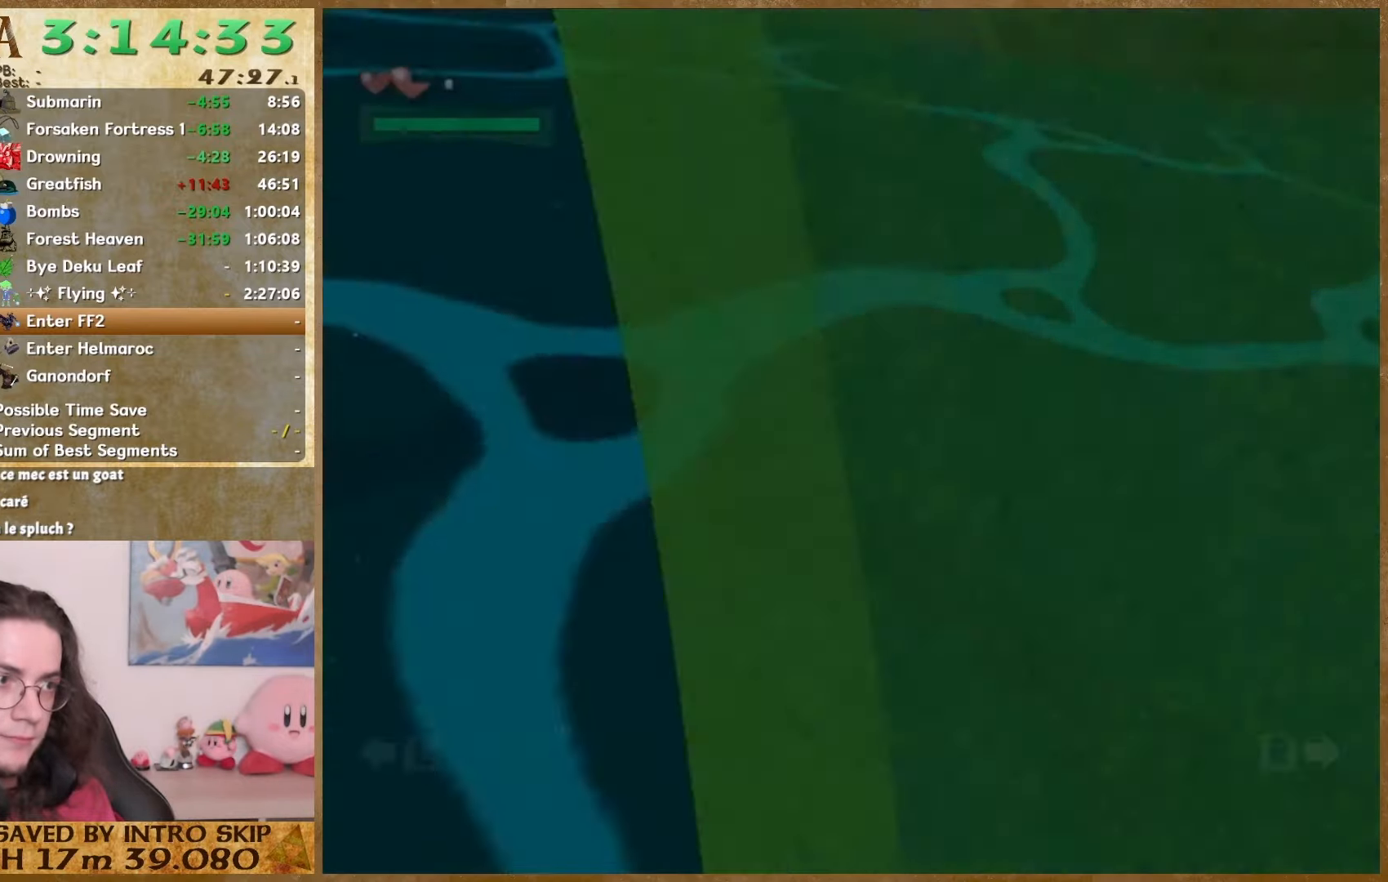
{"dt_ms": 500, "buttons": [], "left_stick": "up", "right_stick": "center", "events": [[500, "left_stick", "up"]]}
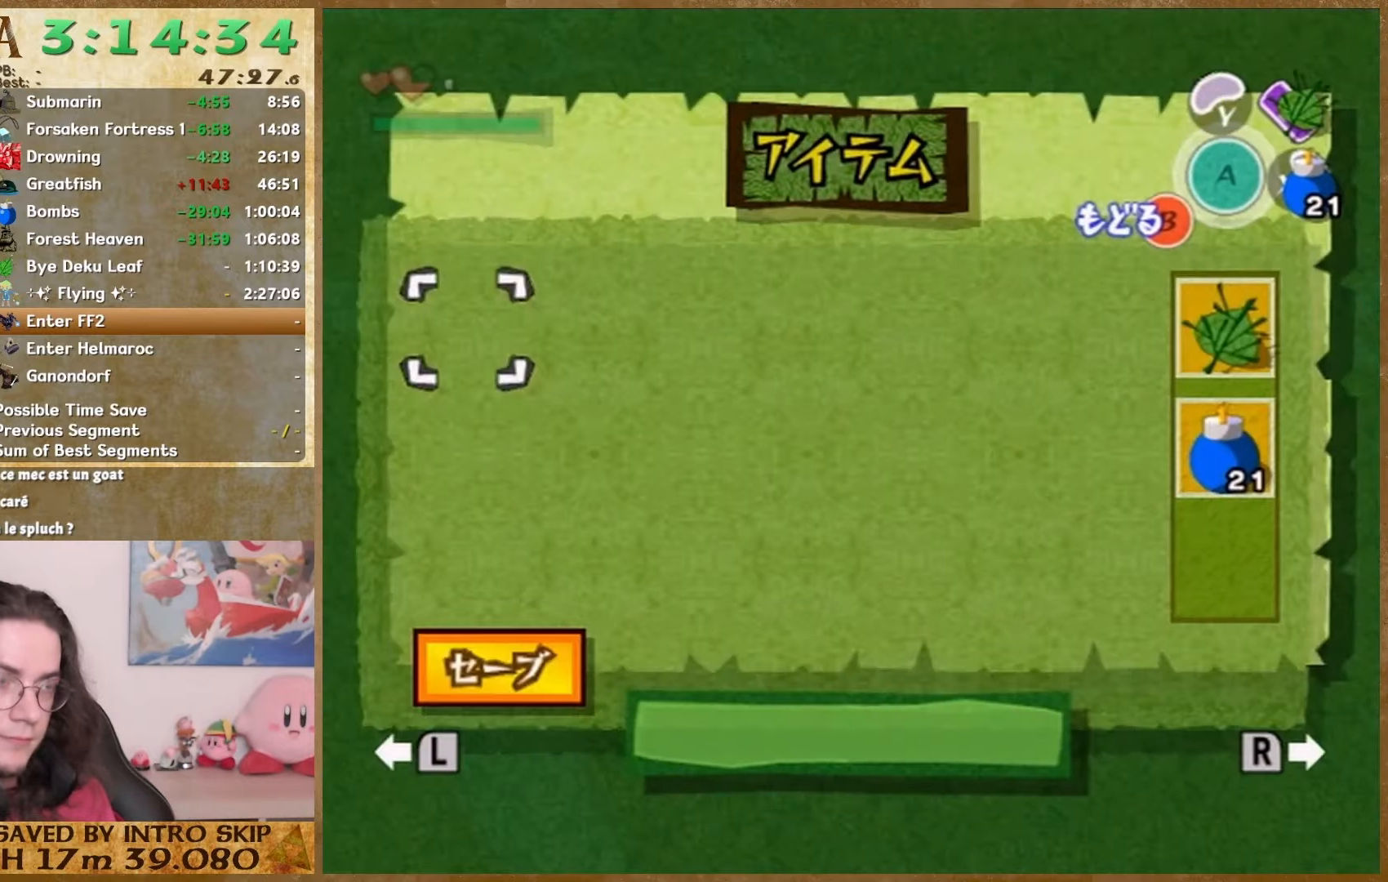
{"dt_ms": 500, "buttons": [], "left_stick": "center", "right_stick": "center", "events": [[200, "left_stick", "center"]]}
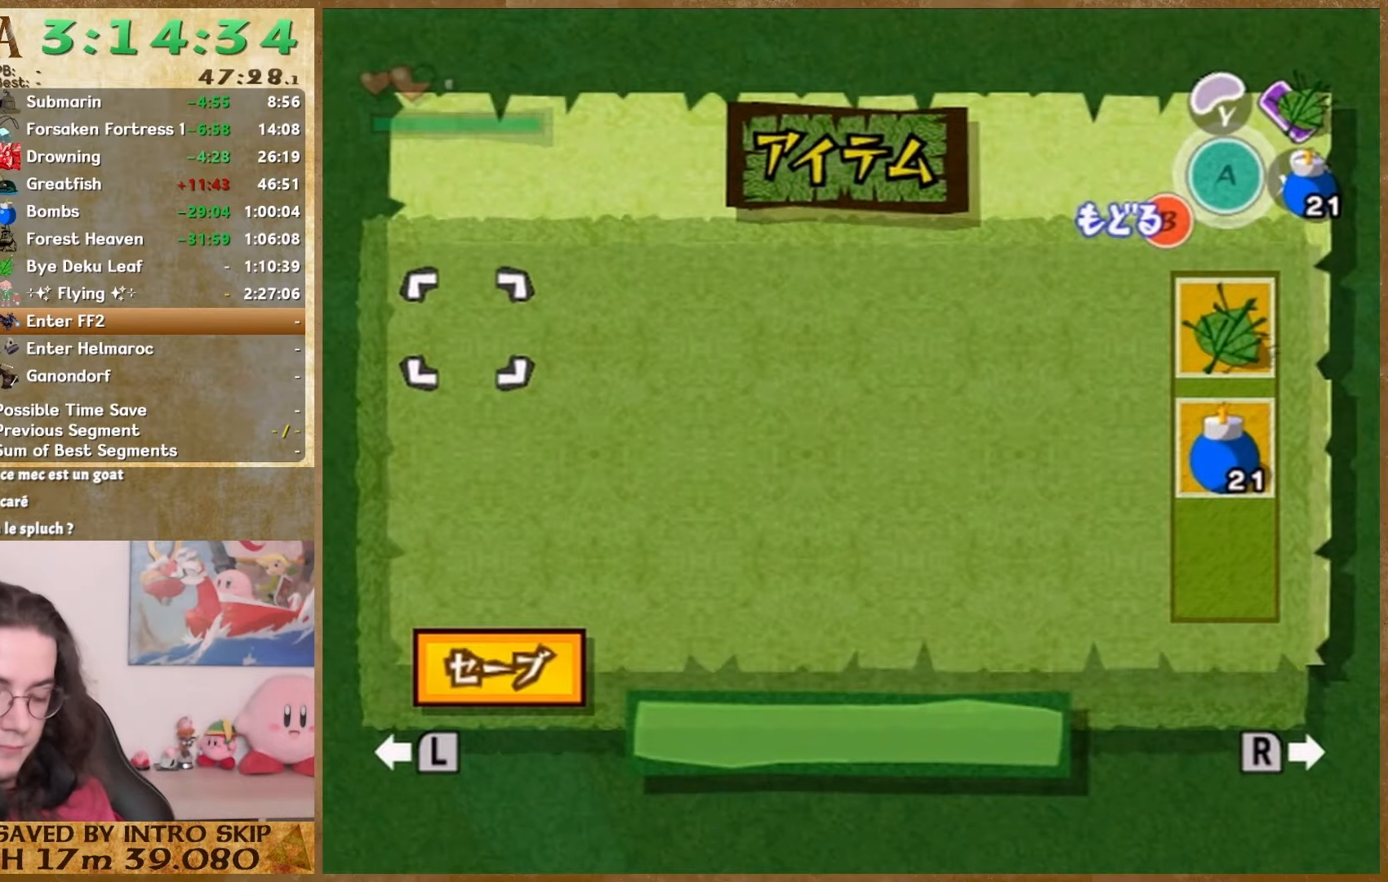
{"dt_ms": 500, "buttons": [], "left_stick": "up", "right_stick": "center", "events": [[400, "left_stick", "up"]]}